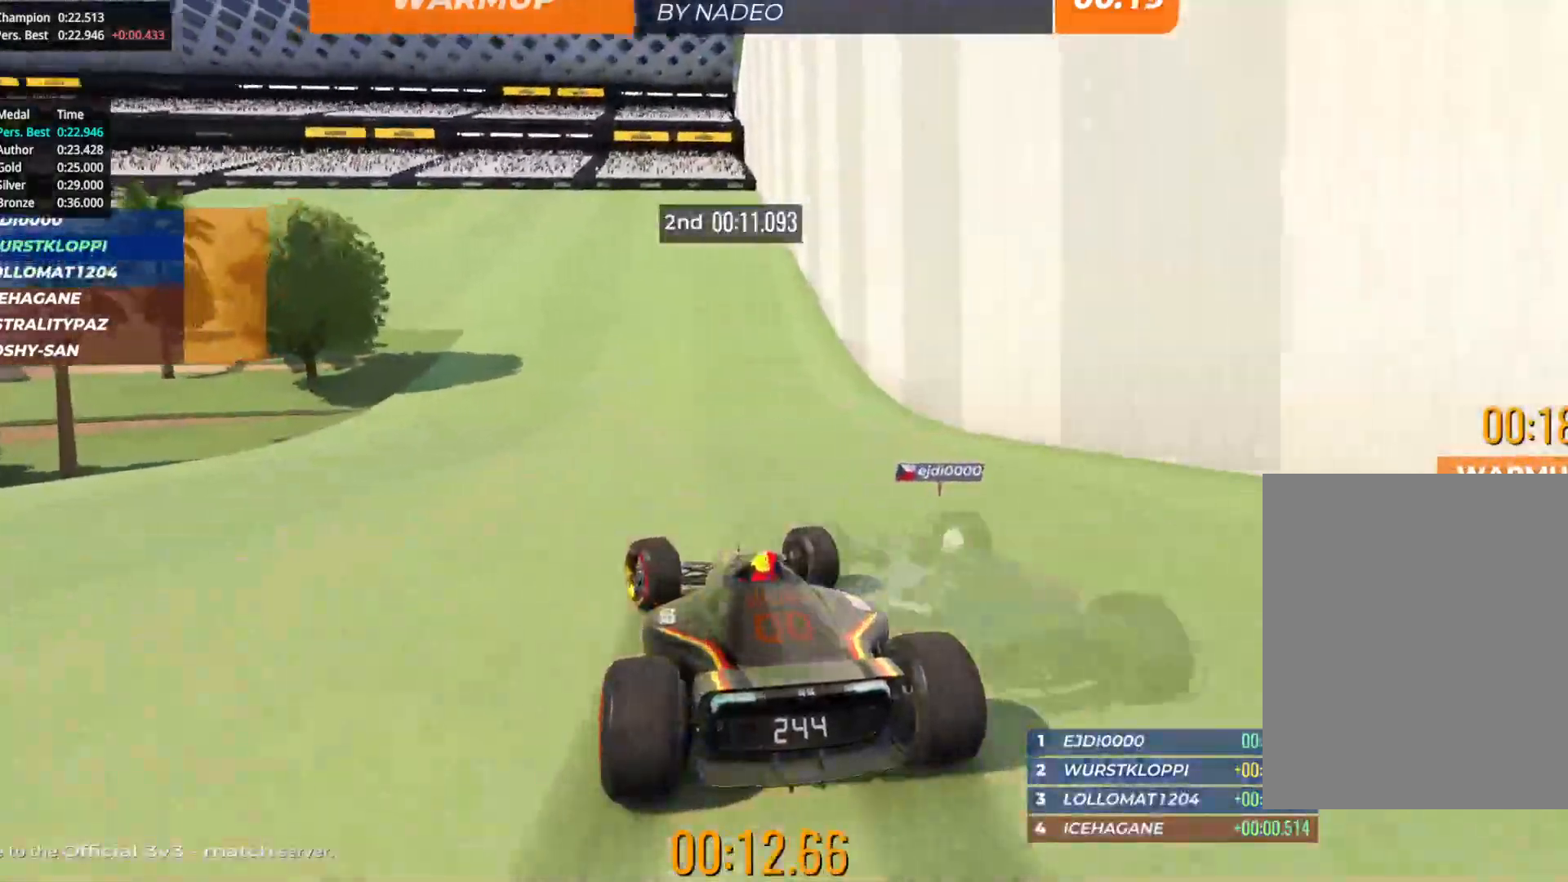
Gameplay with keyboard; each line is a JSON object with the keys held at the frame after it. "events" lists presses ("down") and releases ("up") of "down", "left", "right" and "up" between this image and that frame as [ms after this image, input, new state], when the widget could be followed in between. No other keys are recorded. Mouse input is not recorded.
{"keys": ["left", "up"], "events": [[317, "left", "up"], [367, "left", "down"]]}
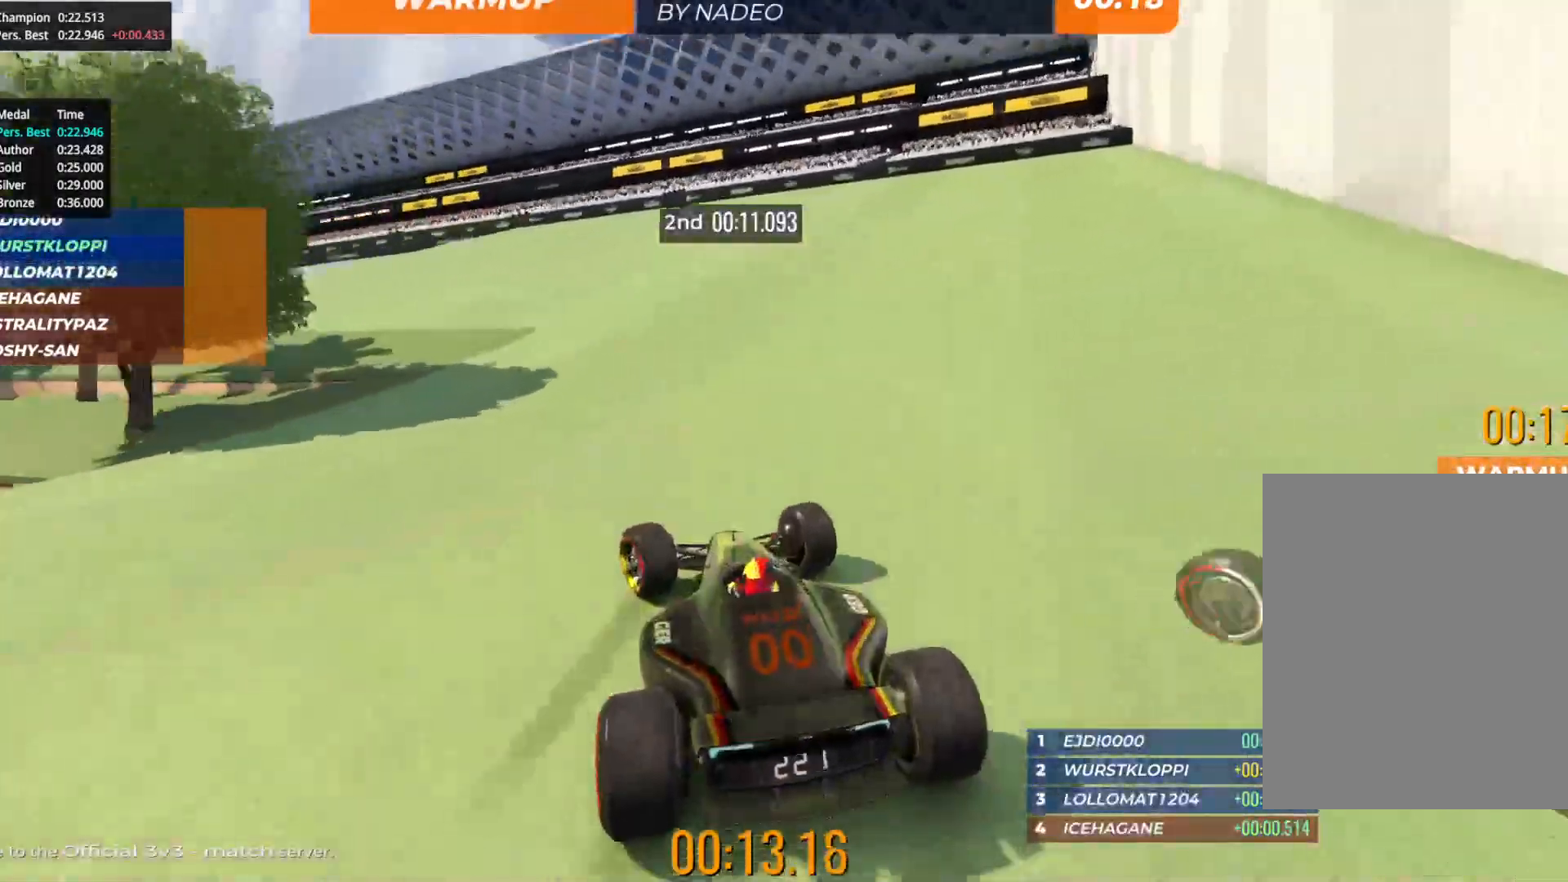
{"keys": ["up"], "events": [[167, "left", "up"], [200, "left", "down"], [300, "left", "up"], [383, "left", "down"], [467, "left", "up"]]}
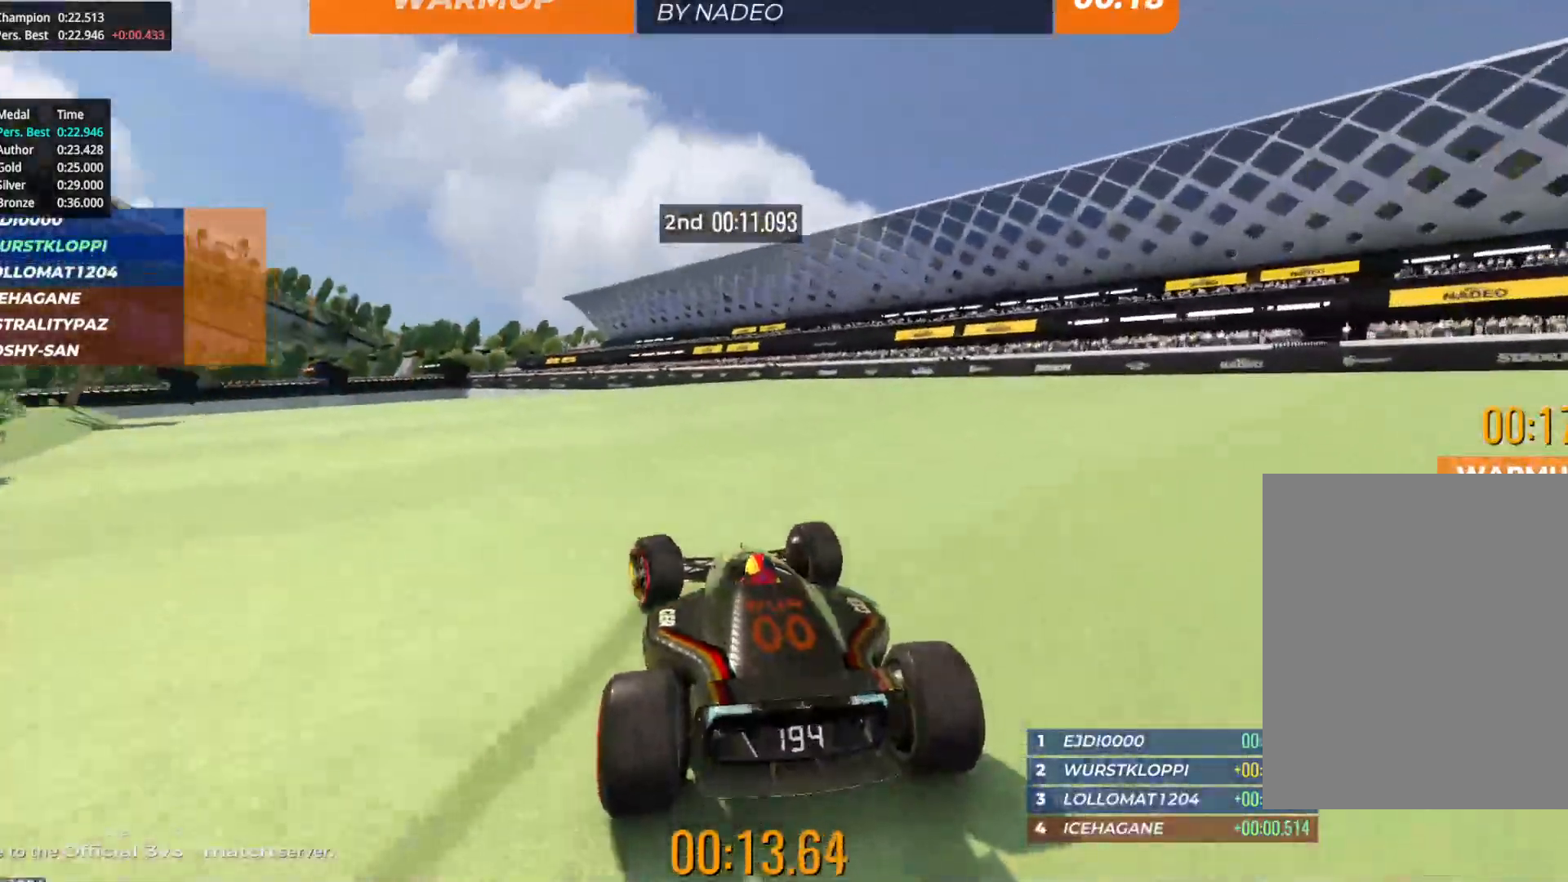
{"keys": ["up"], "events": [[50, "left", "down"], [133, "left", "up"], [217, "left", "down"], [317, "left", "up"], [383, "left", "down"], [483, "left", "up"]]}
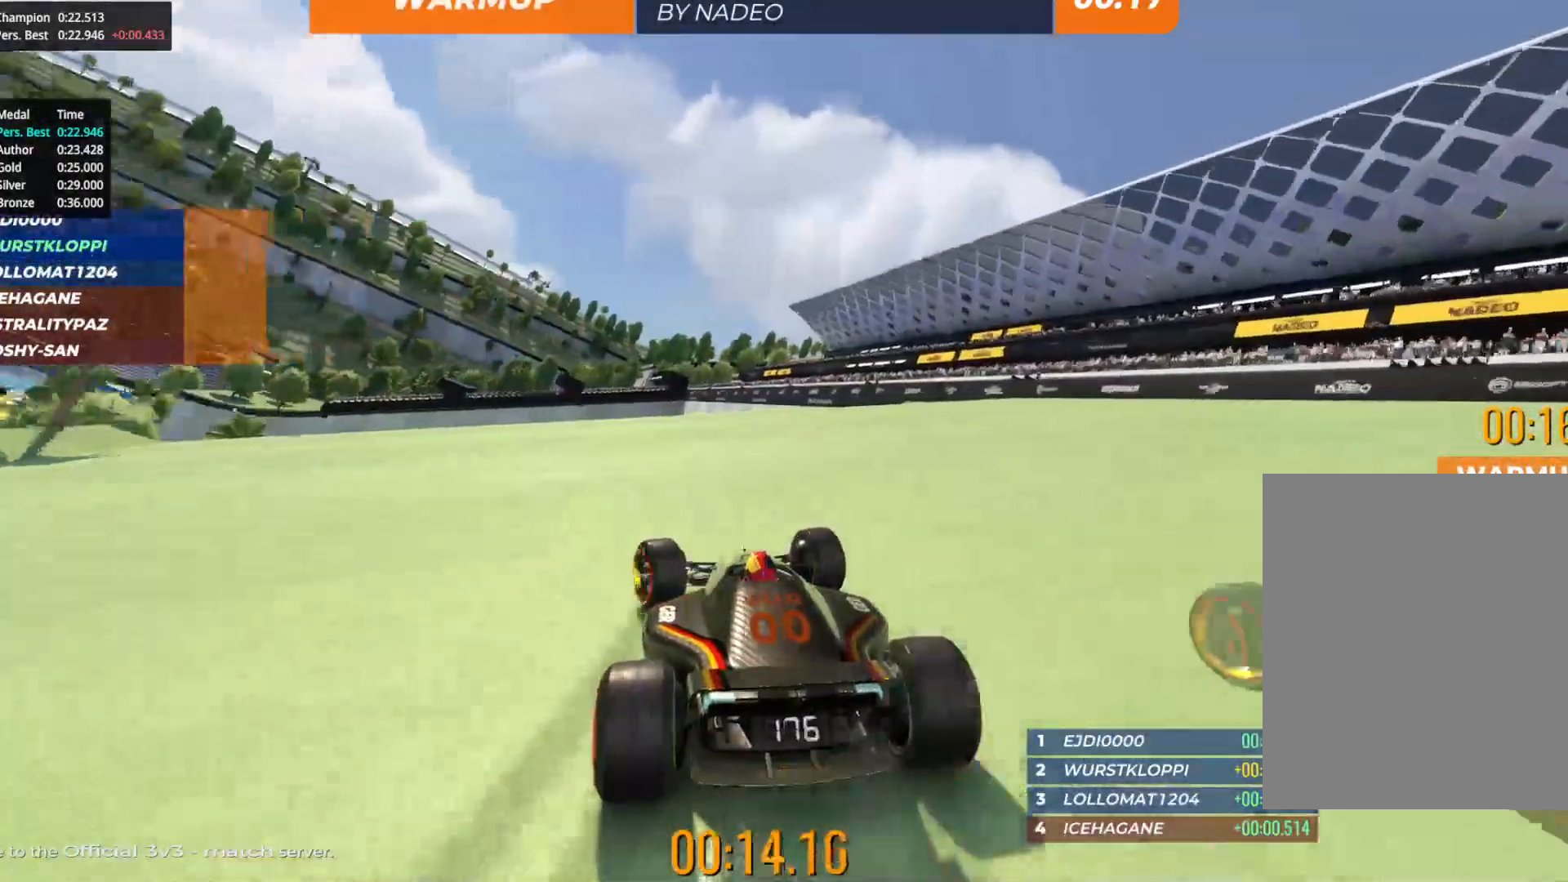
{"keys": ["left", "up"], "events": [[67, "left", "down"], [200, "left", "up"], [250, "left", "down"], [350, "left", "up"], [450, "left", "down"]]}
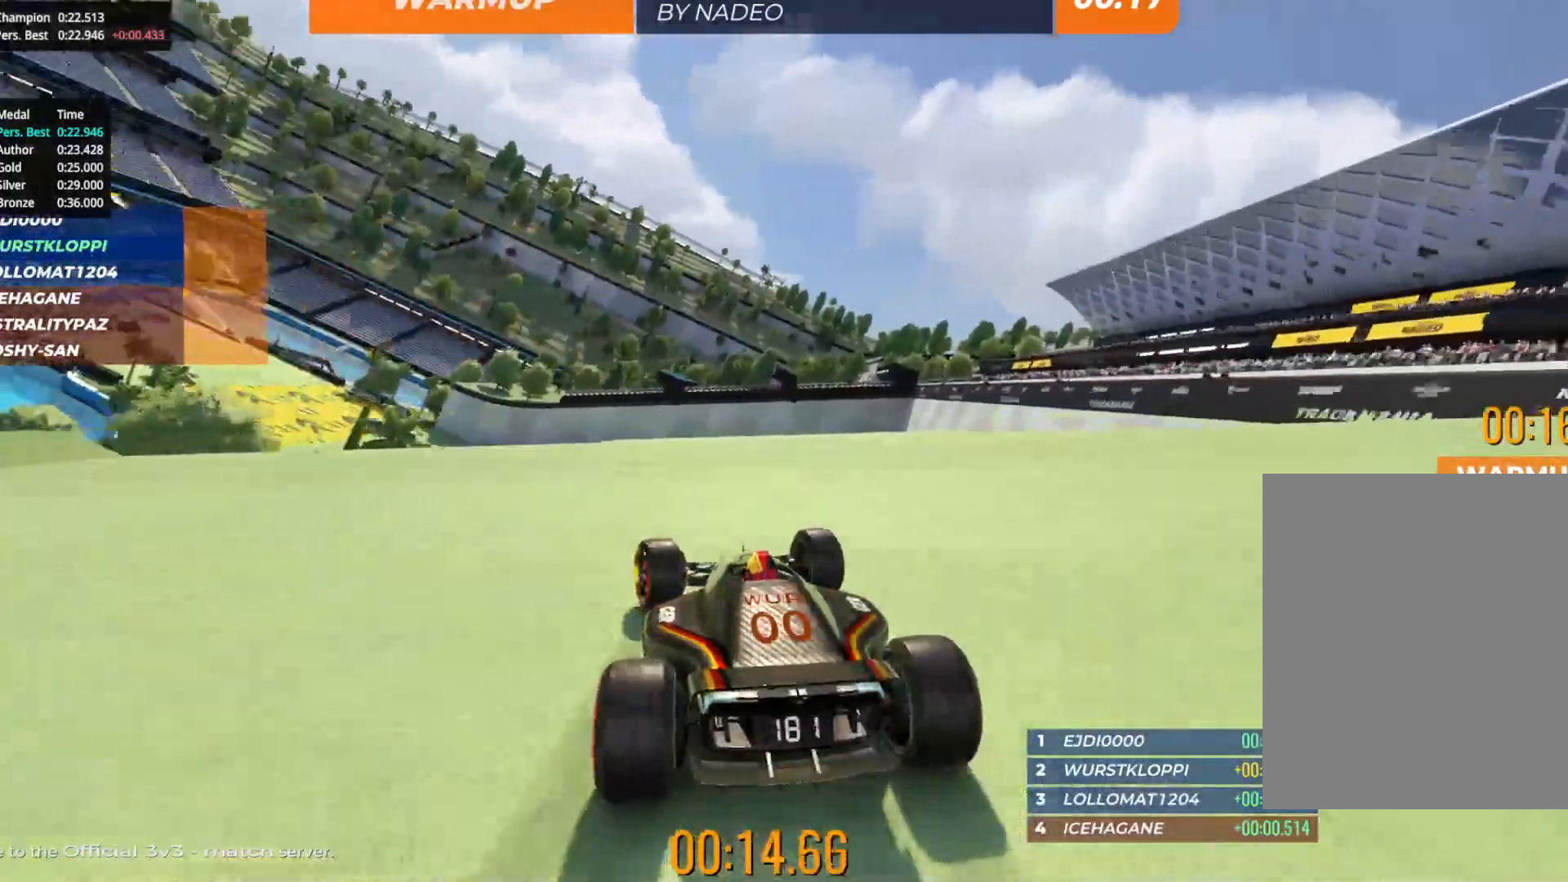
{"keys": ["up"], "events": [[33, "left", "up"], [167, "left", "down"], [233, "left", "up"], [317, "left", "down"], [417, "left", "up"]]}
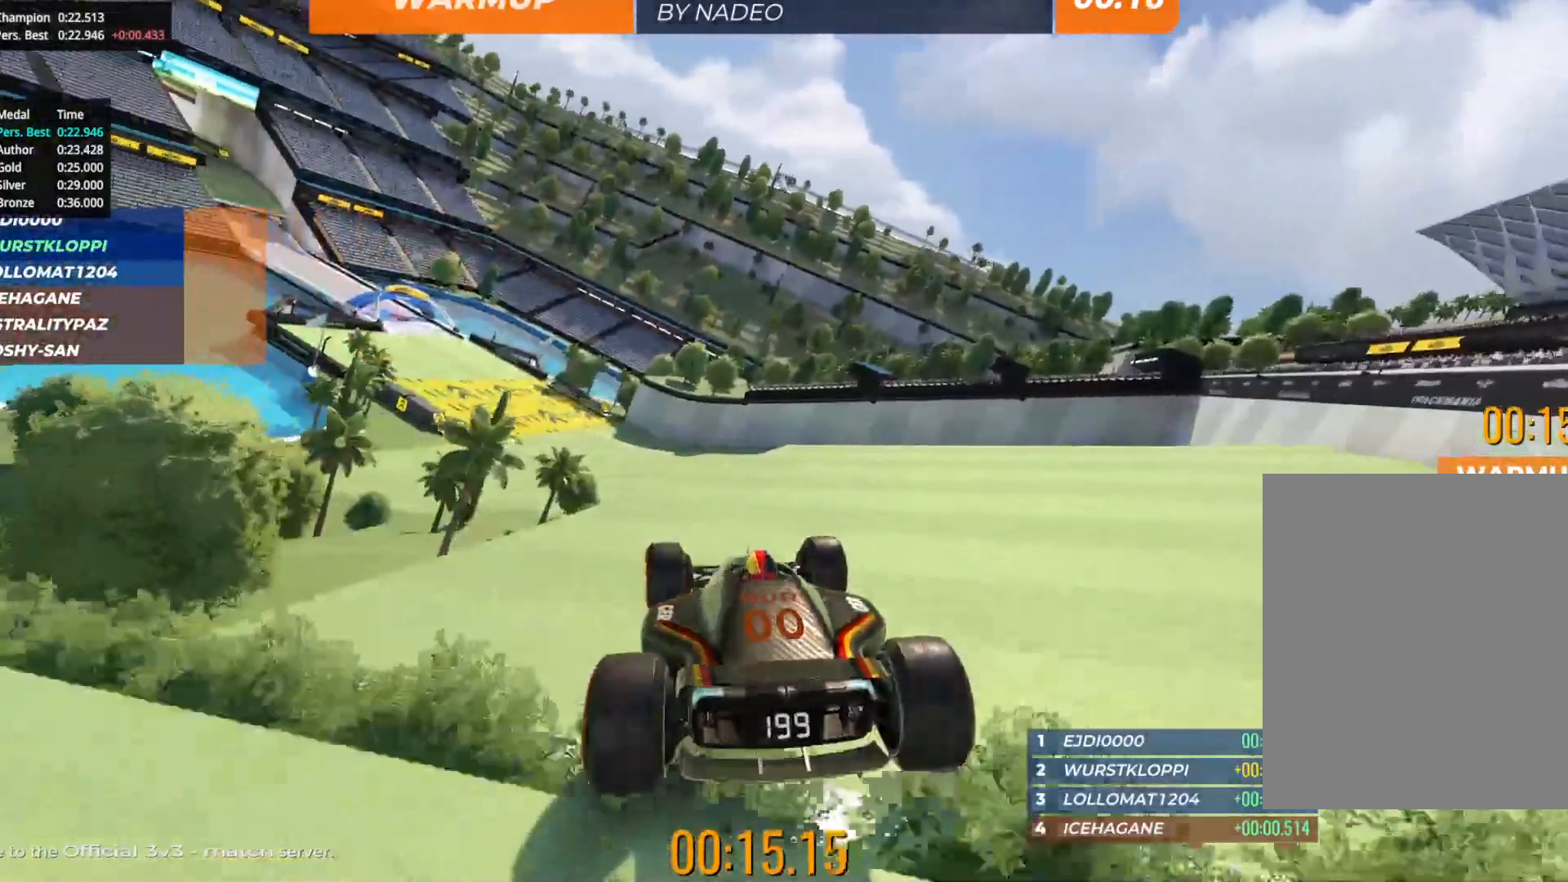
{"keys": ["up"], "events": [[33, "down", "down"], [100, "down", "up"]]}
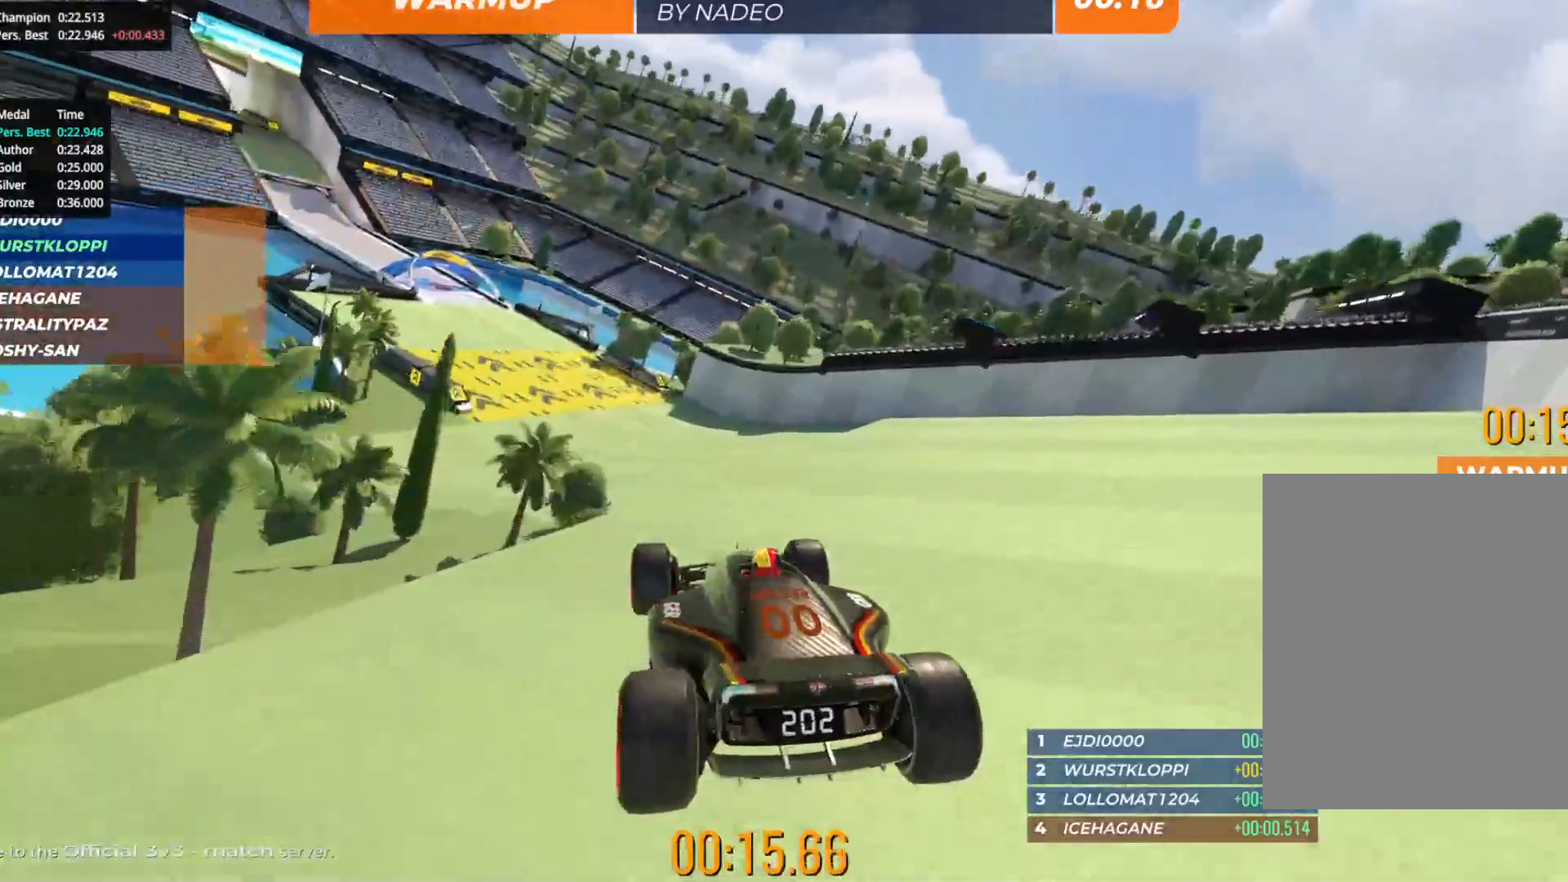
{"keys": ["up"], "events": []}
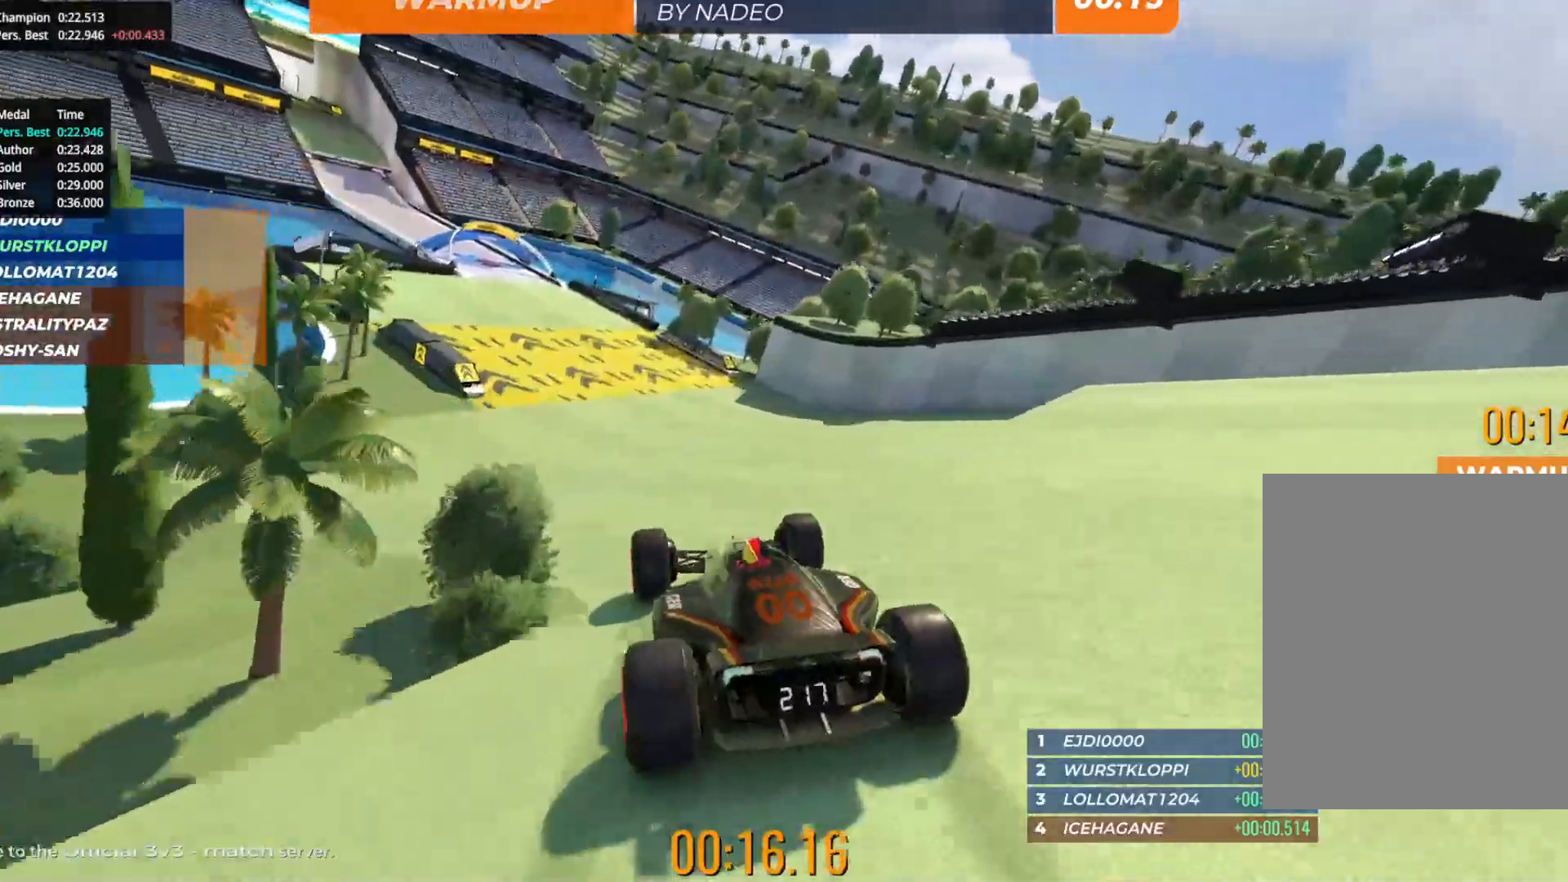
{"keys": ["up"], "events": []}
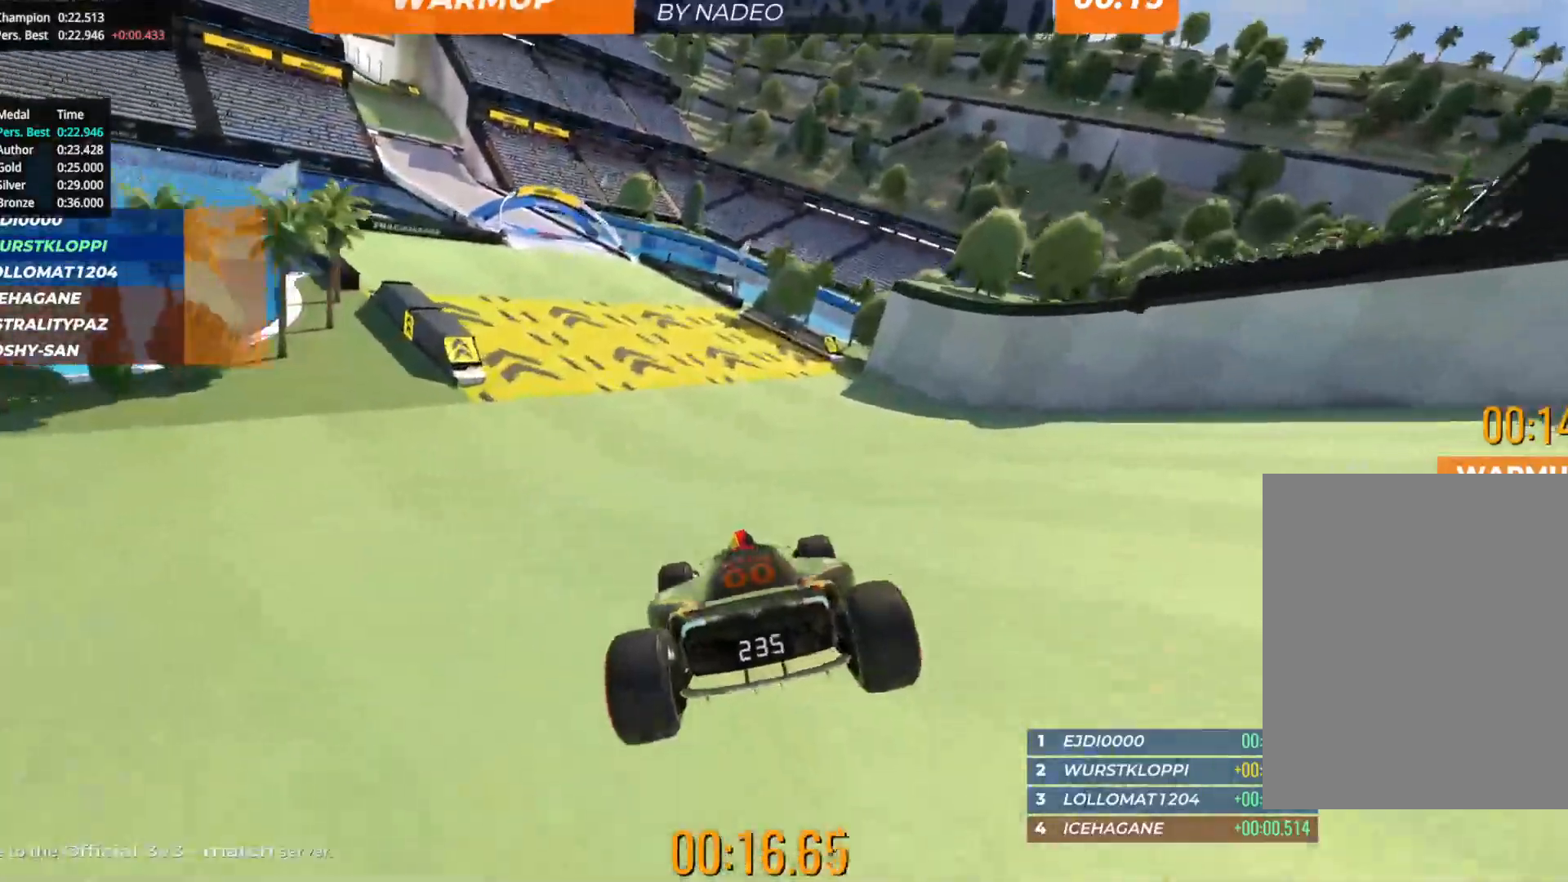
{"keys": ["left", "up"], "events": [[50, "left", "down"]]}
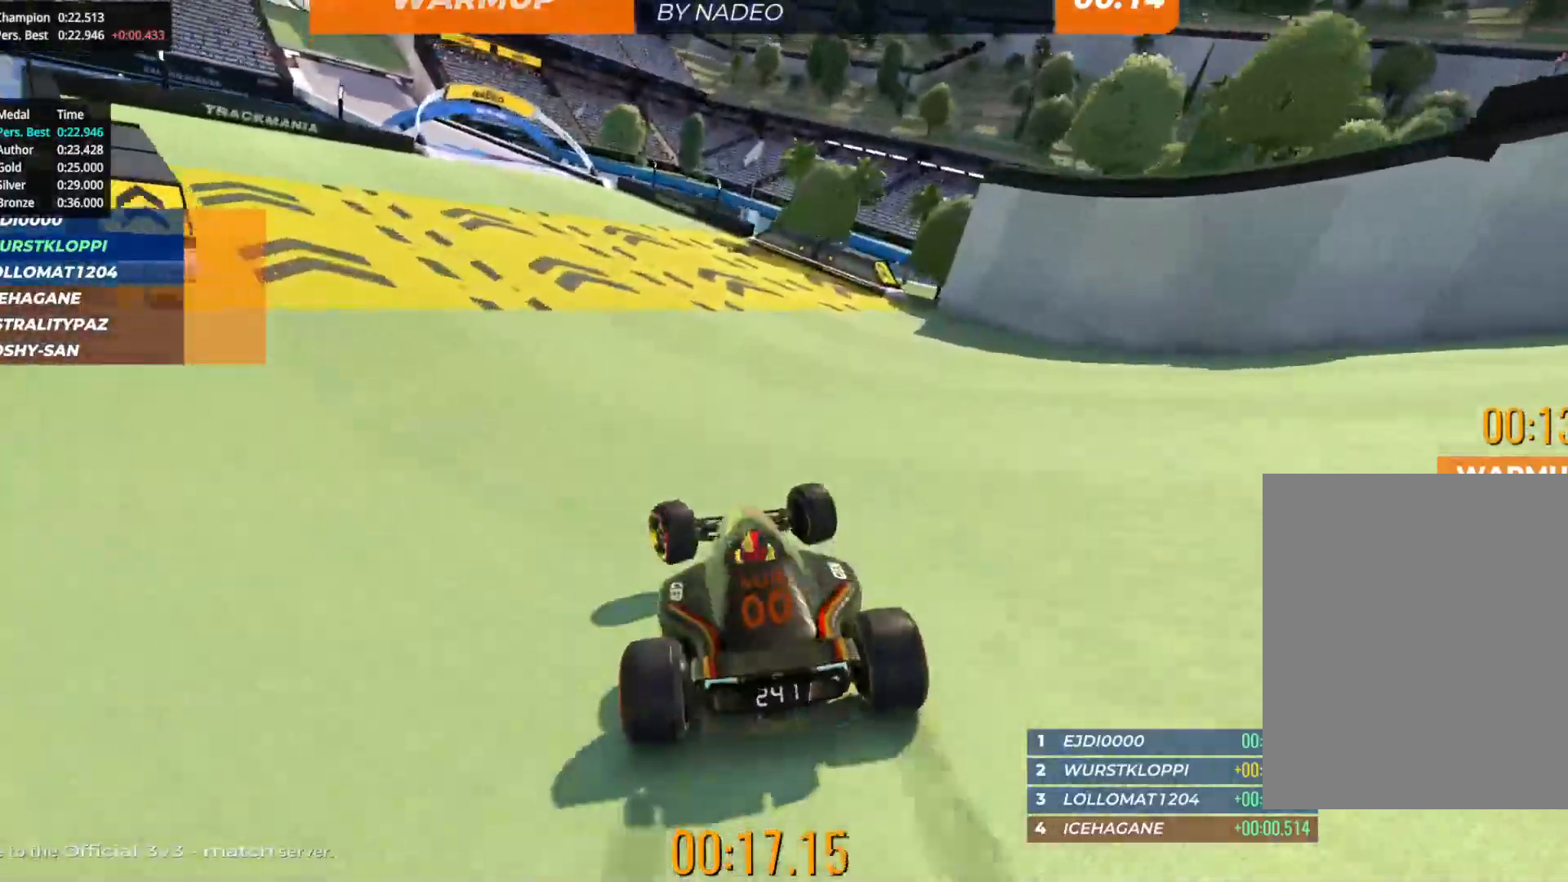
{"keys": ["up"], "events": [[183, "left", "up"], [383, "left", "down"], [483, "left", "up"]]}
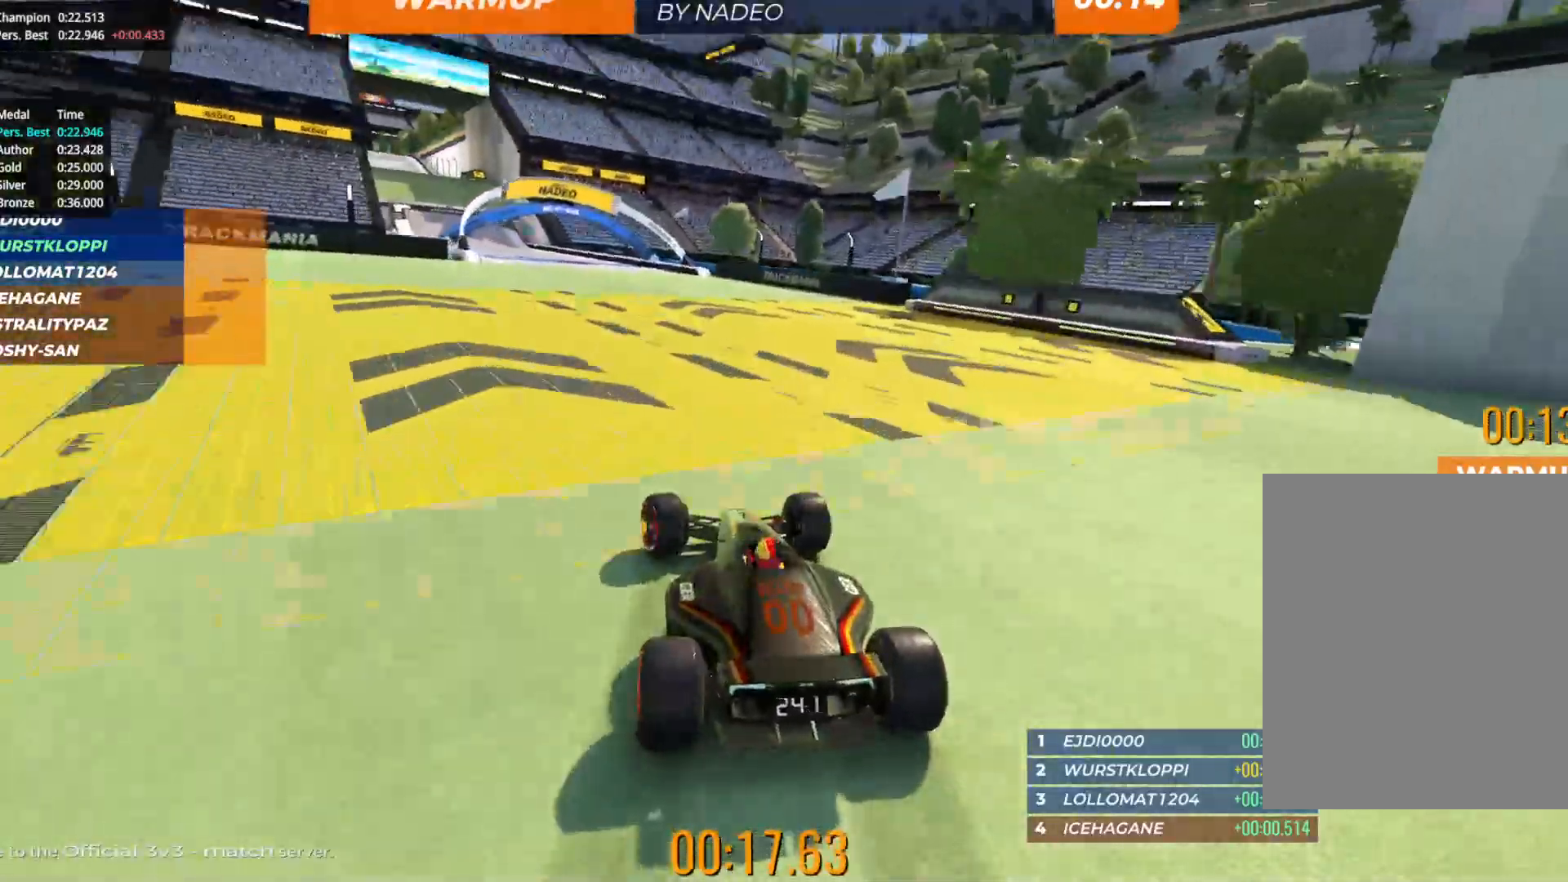
{"keys": ["up"], "events": [[83, "left", "down"], [150, "left", "up"], [250, "left", "down"], [333, "left", "up"]]}
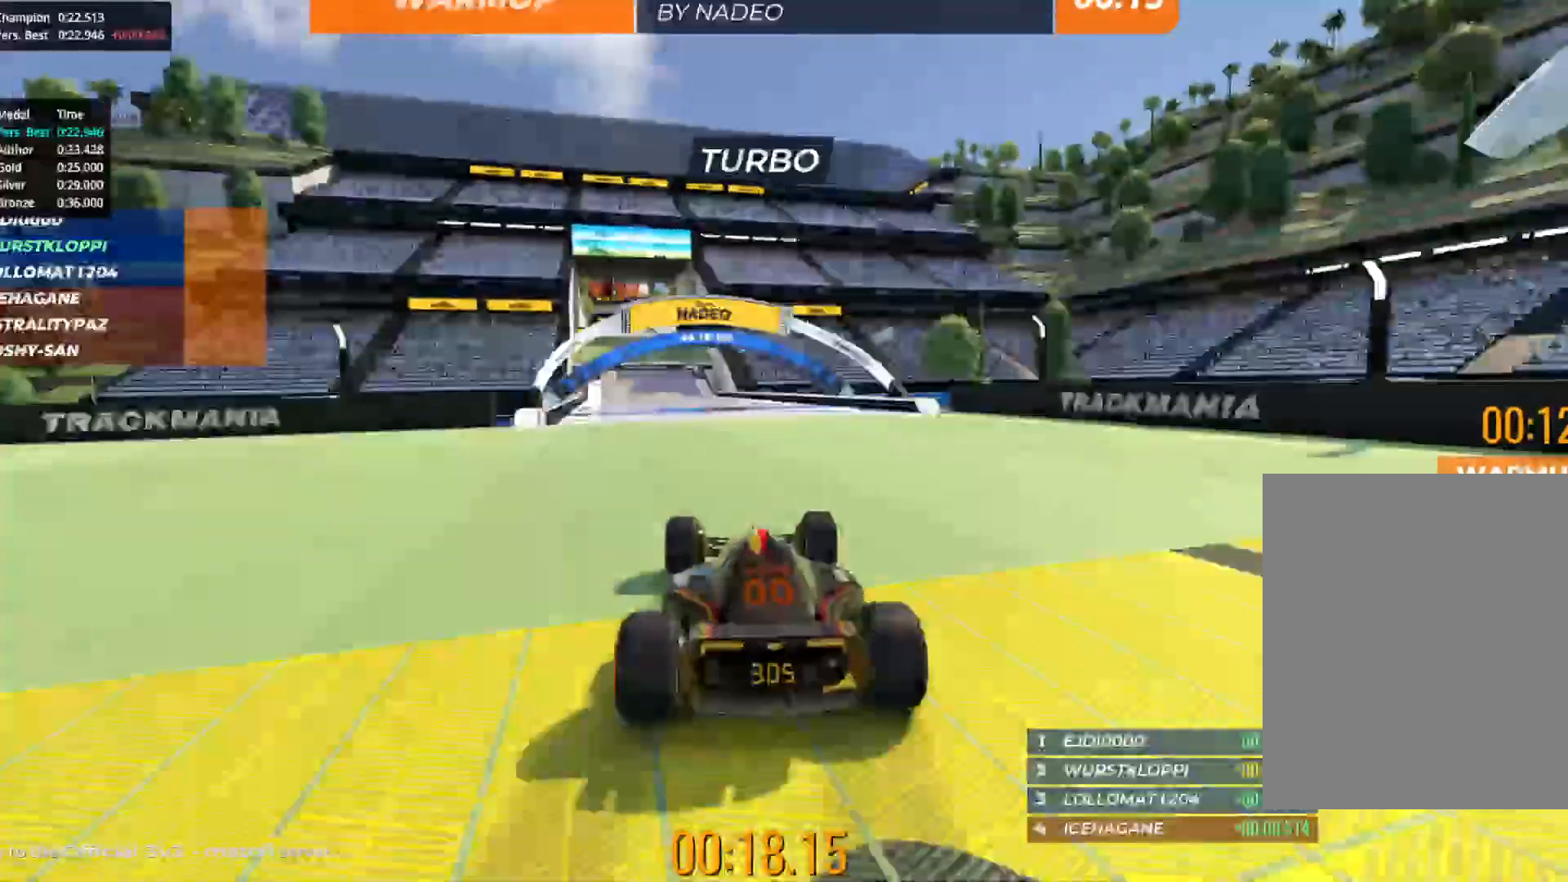
{"keys": ["up"], "events": [[200, "left", "down"], [250, "left", "up"], [383, "left", "down"], [467, "left", "up"]]}
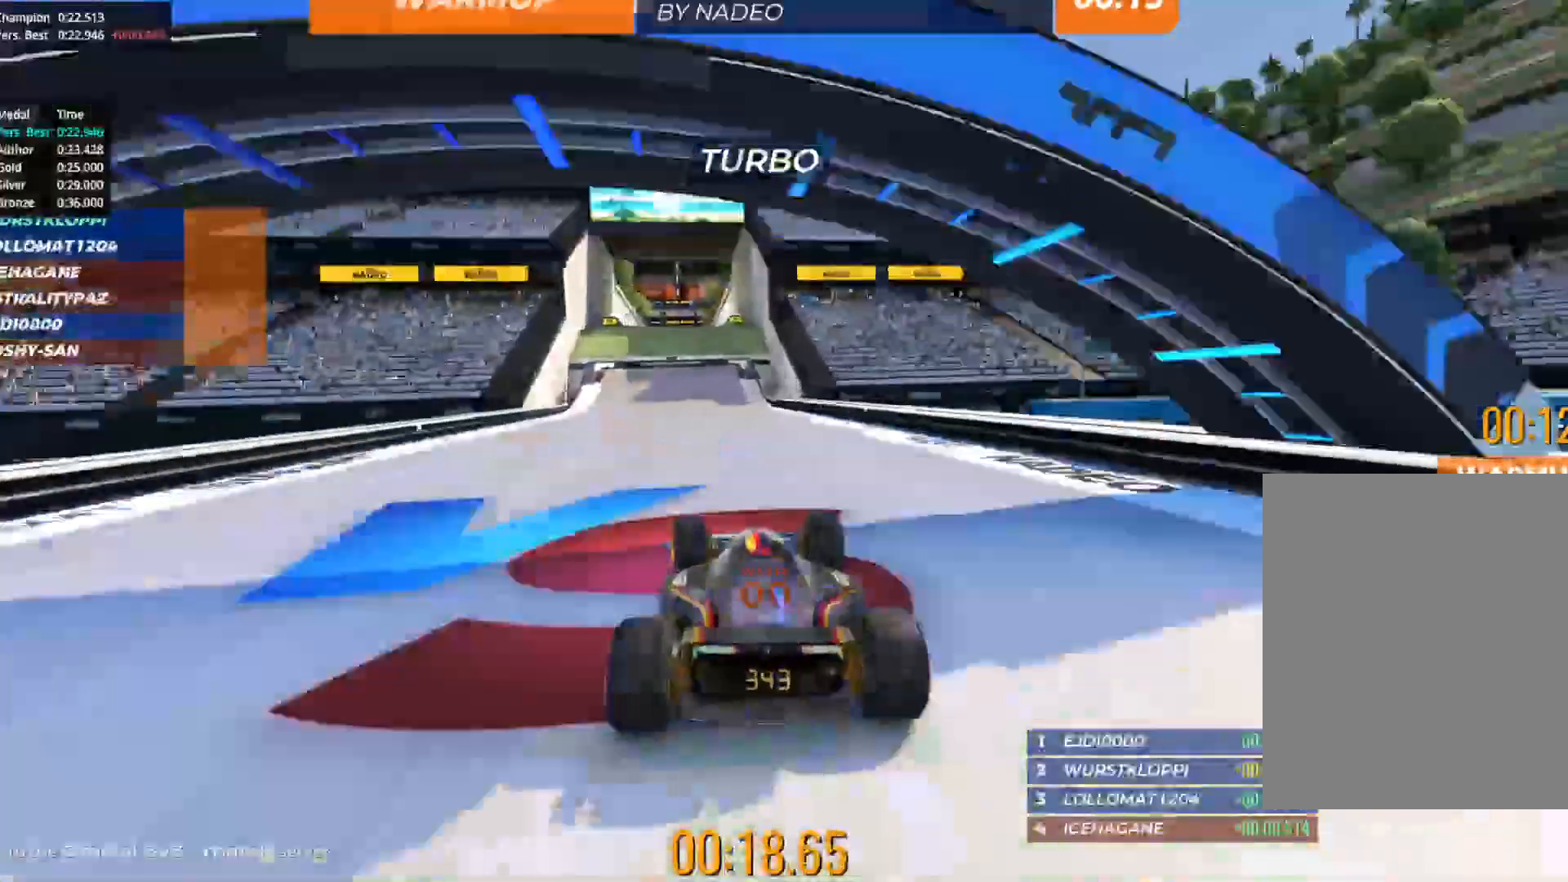
{"keys": ["up"], "events": [[300, "left", "down"], [333, "left", "up"]]}
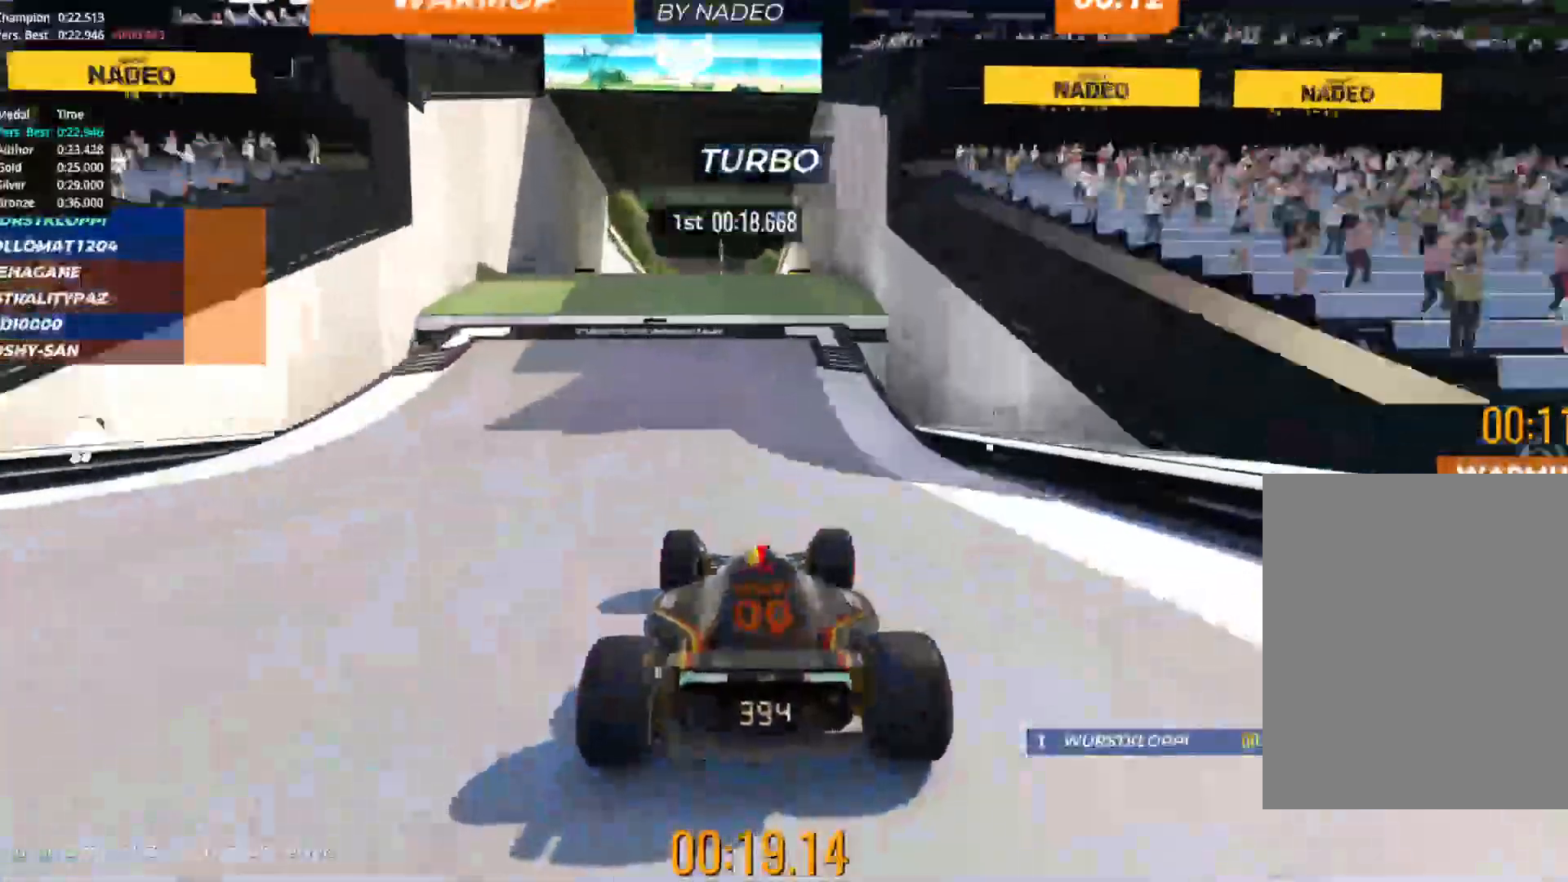
{"keys": ["up"], "events": []}
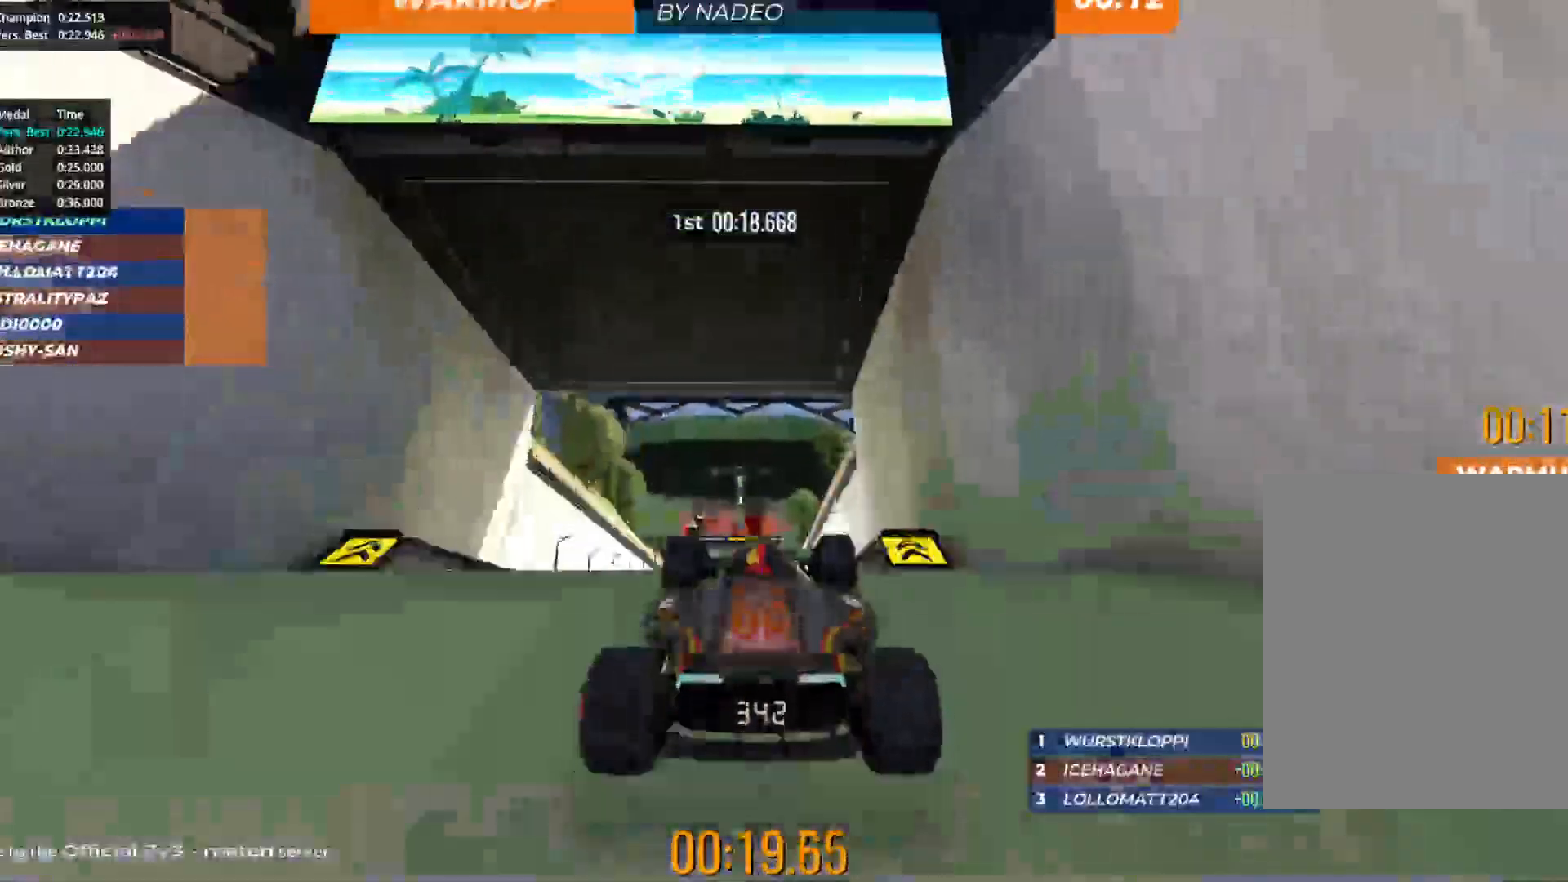
{"keys": ["up"], "events": []}
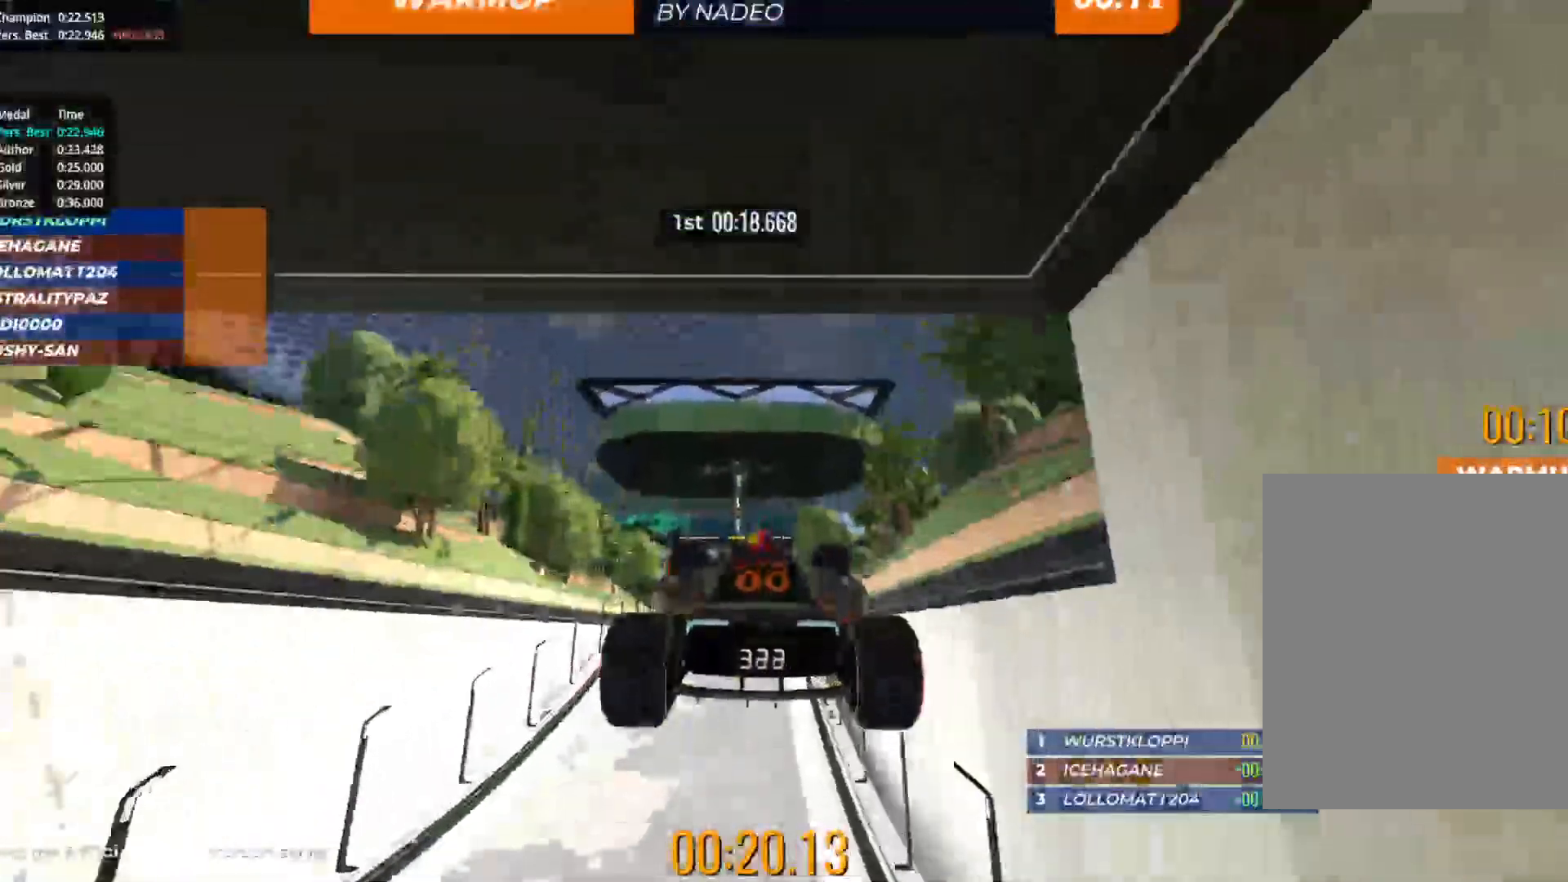
{"keys": ["up"], "events": []}
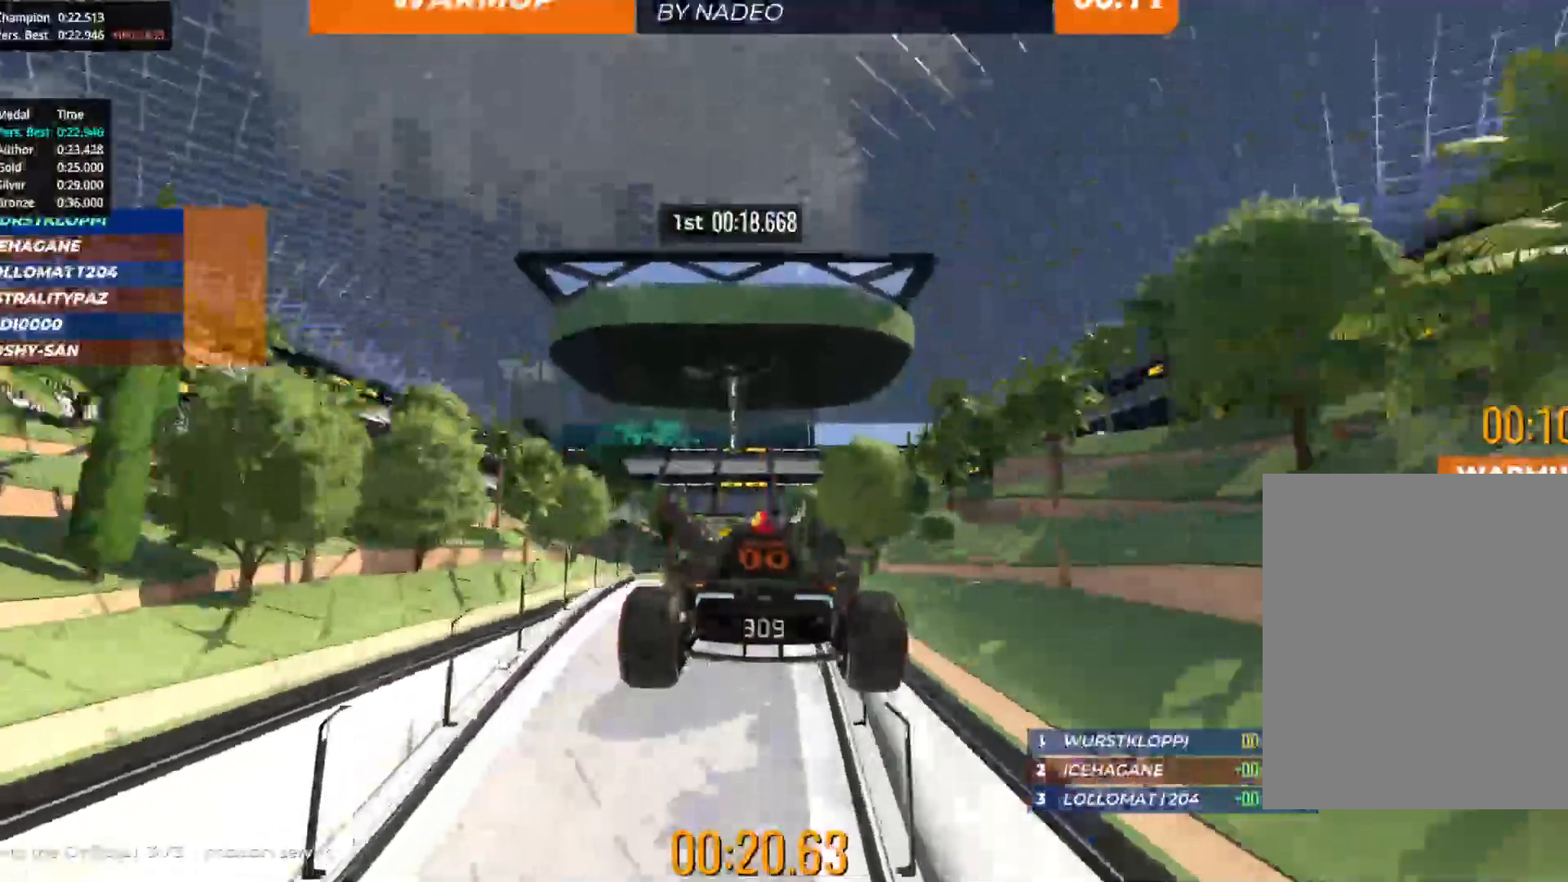
{"keys": ["up"], "events": []}
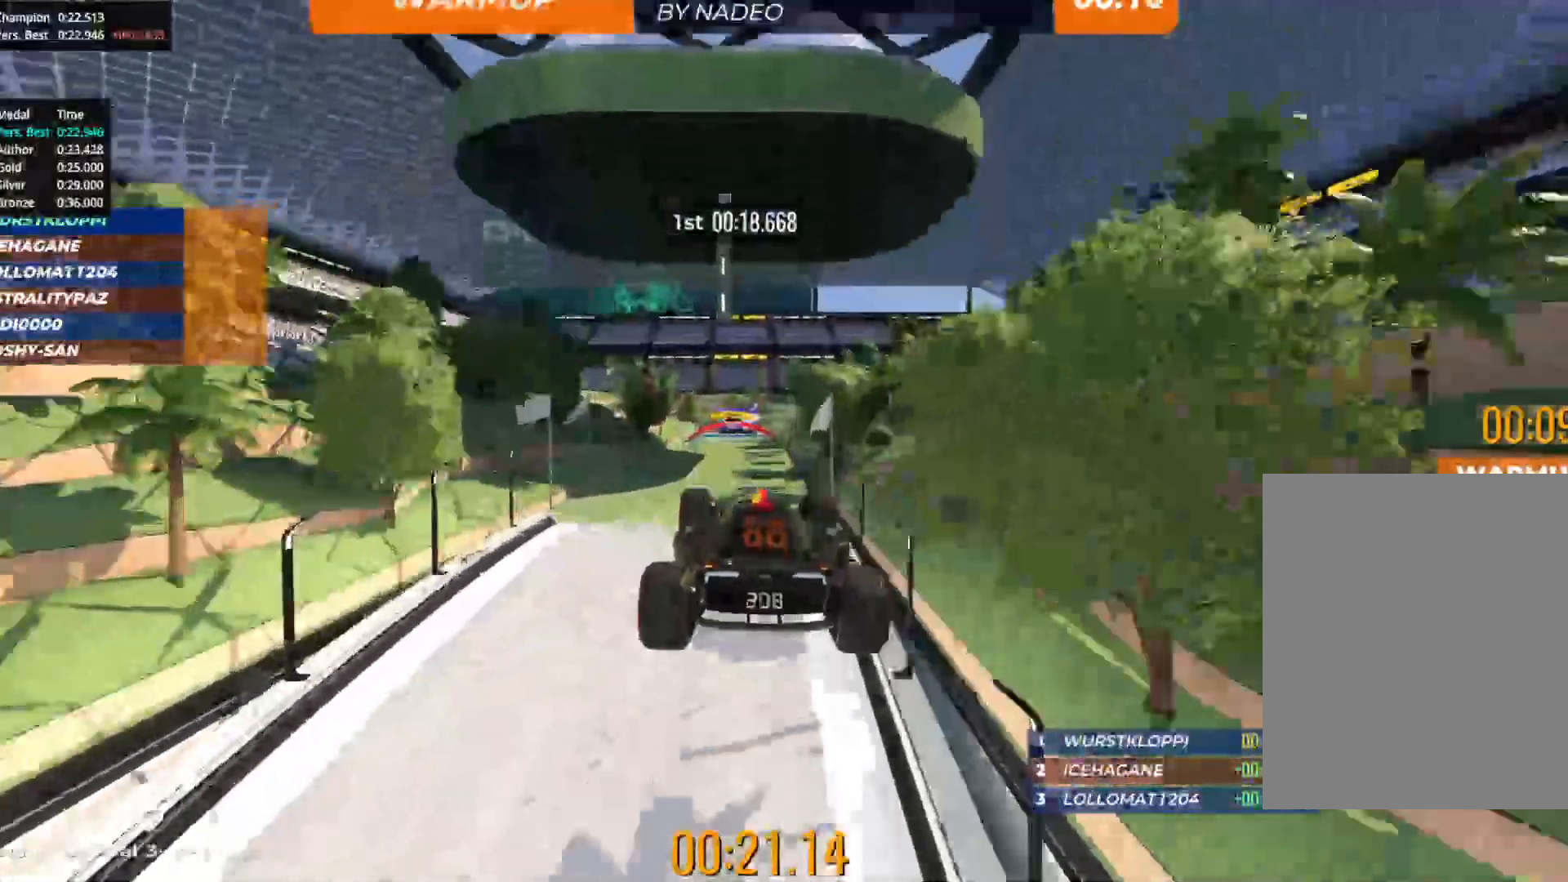
{"keys": ["up"], "events": []}
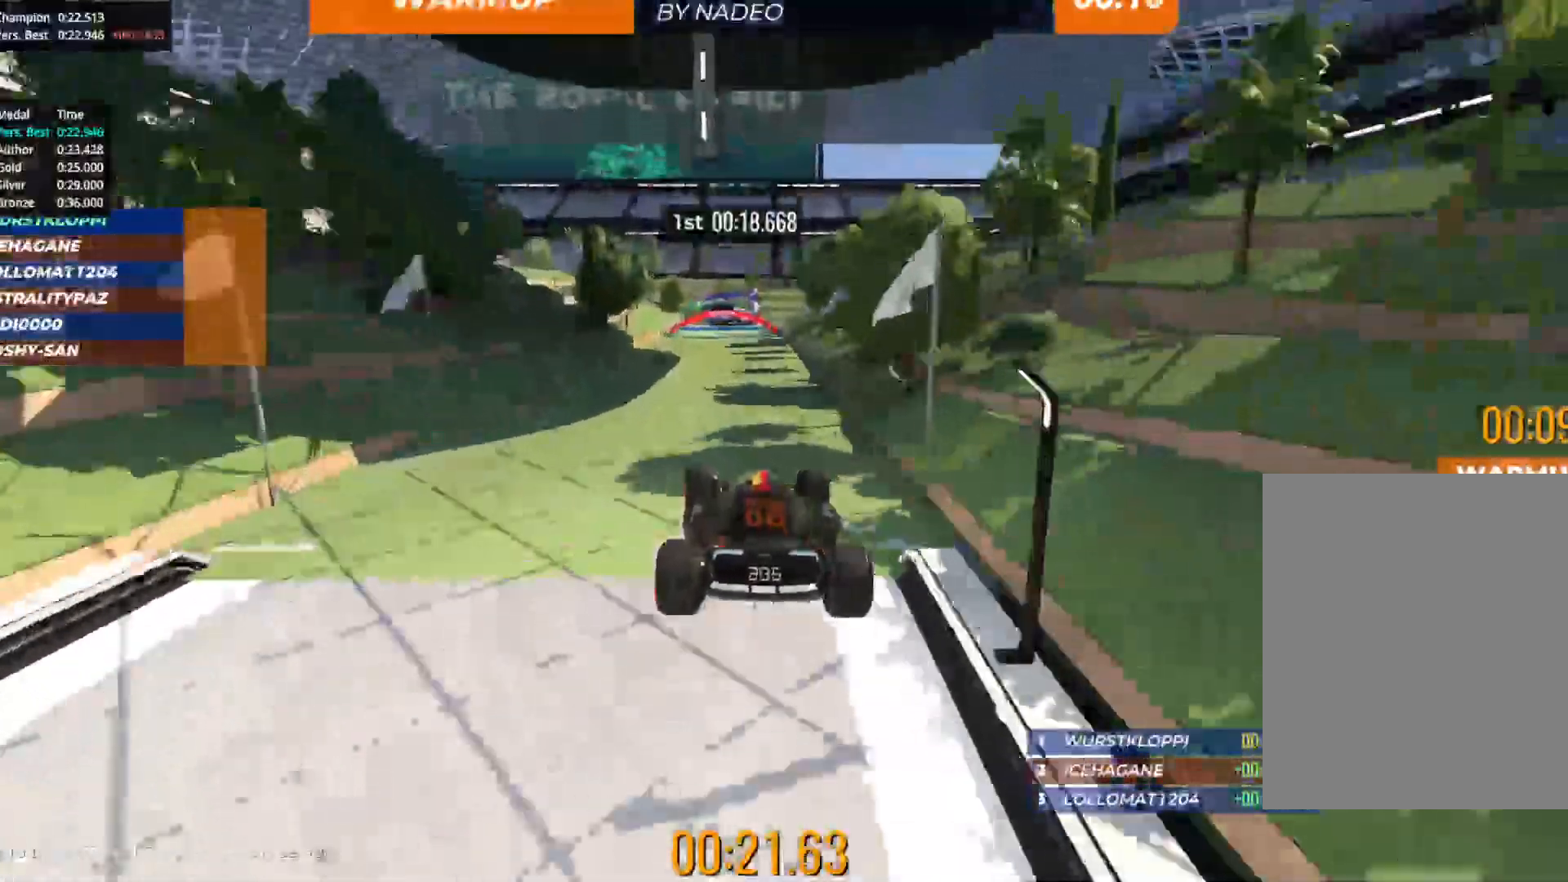
{"keys": ["up"], "events": []}
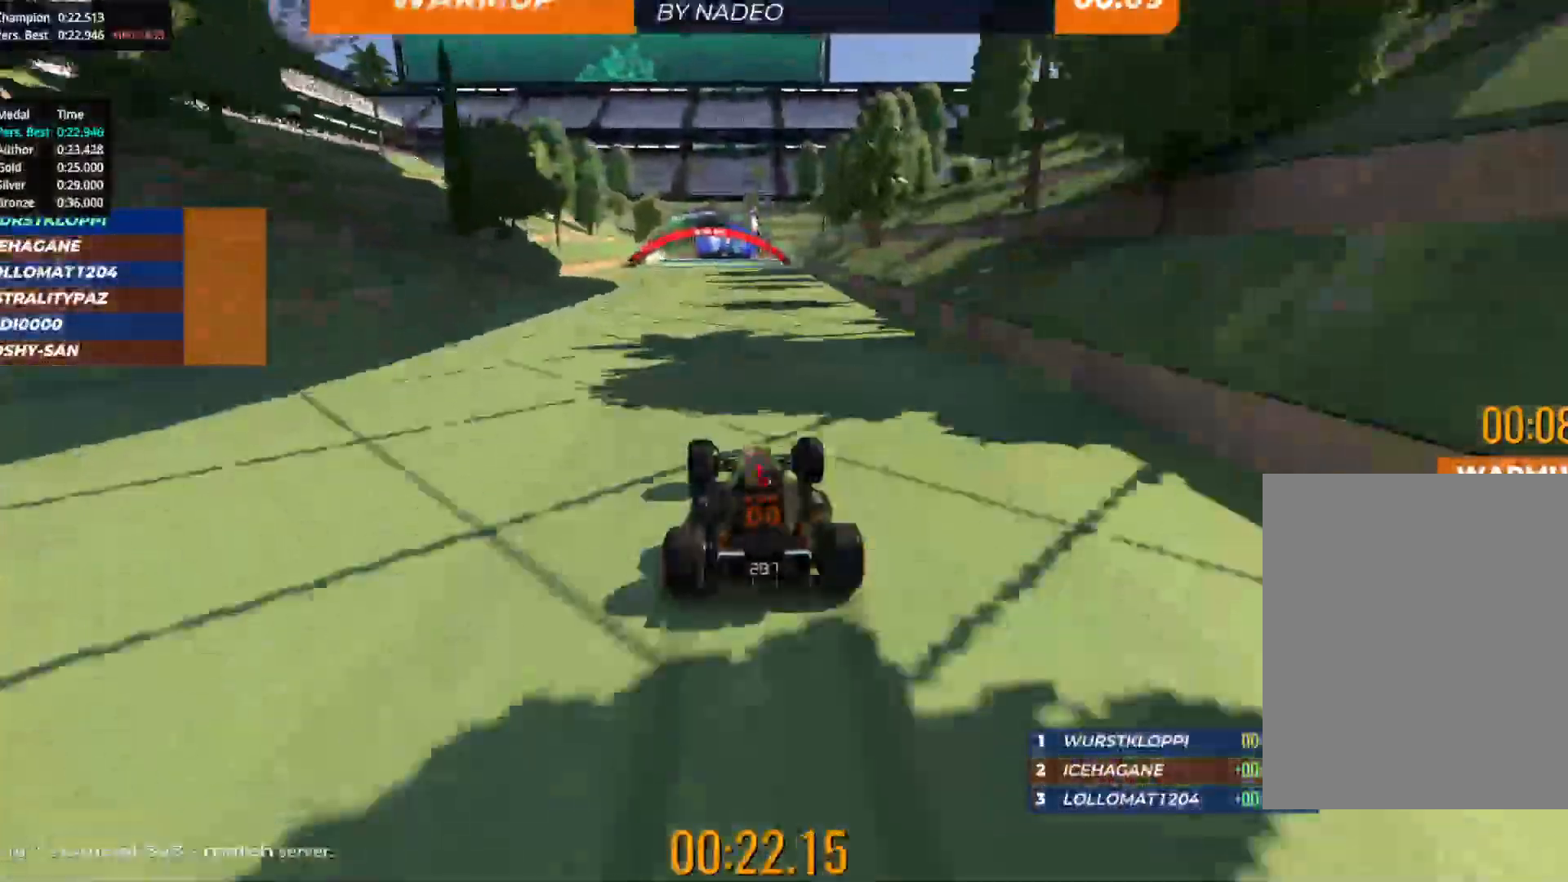
{"keys": ["up"], "events": []}
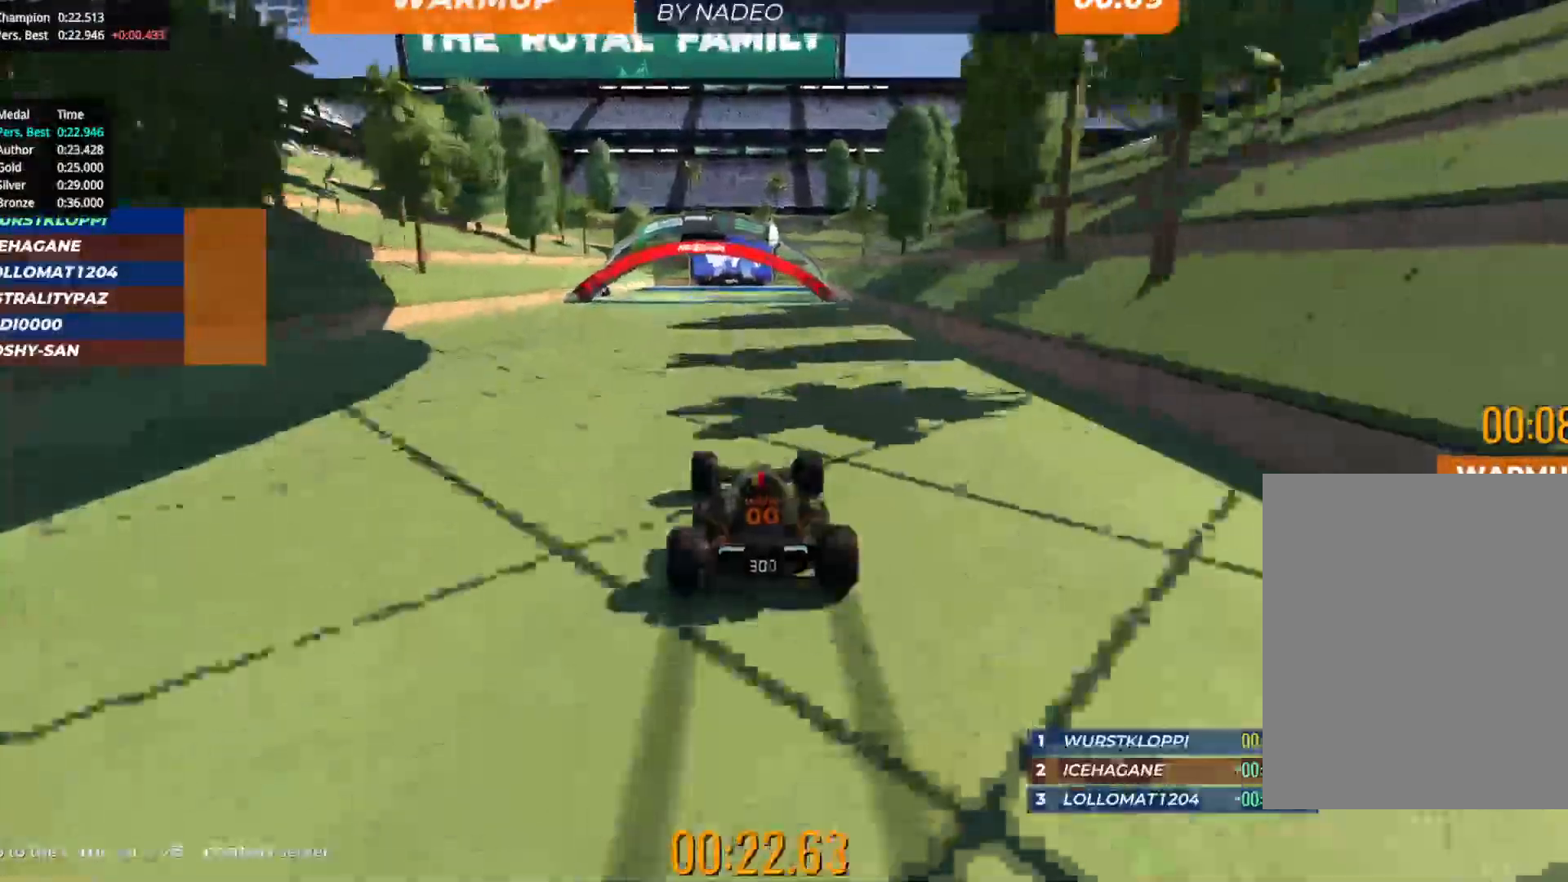
{"keys": ["up"], "events": []}
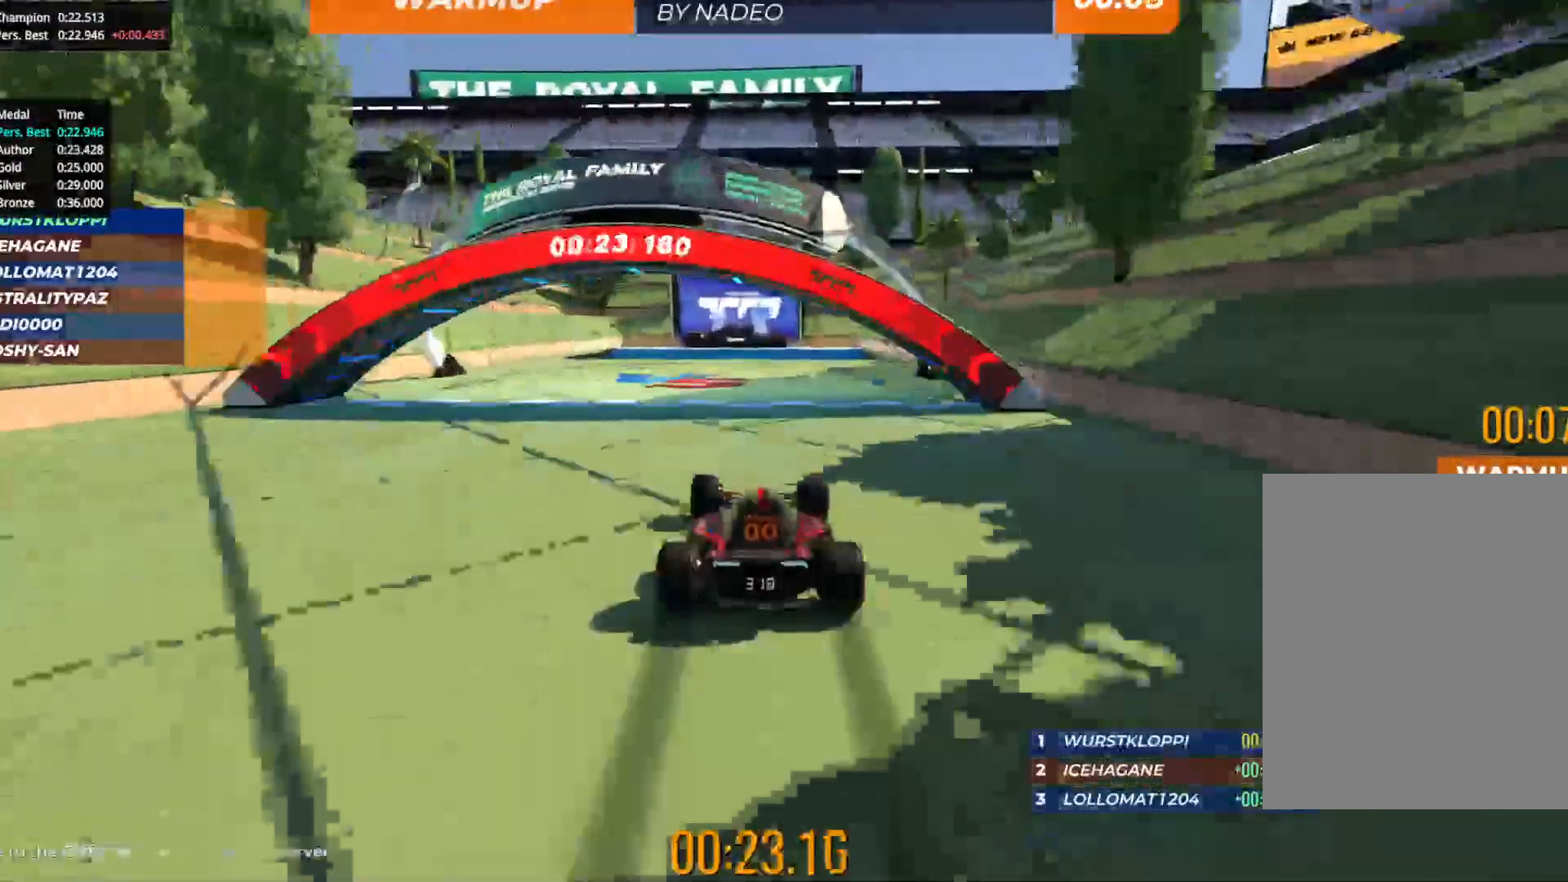
{"keys": ["up"], "events": []}
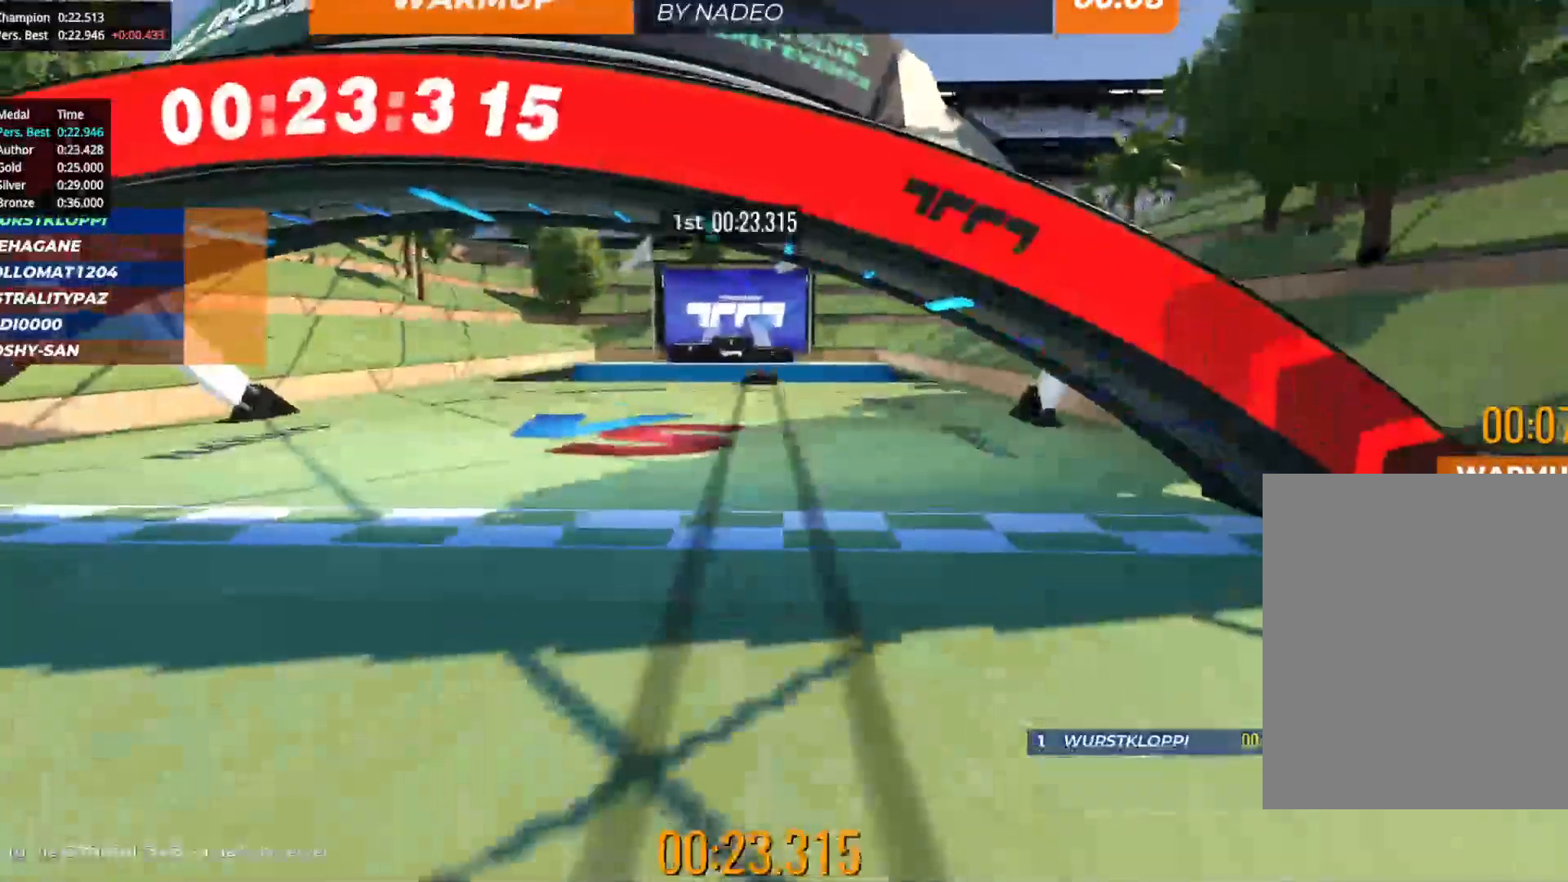
{"keys": ["up"], "events": []}
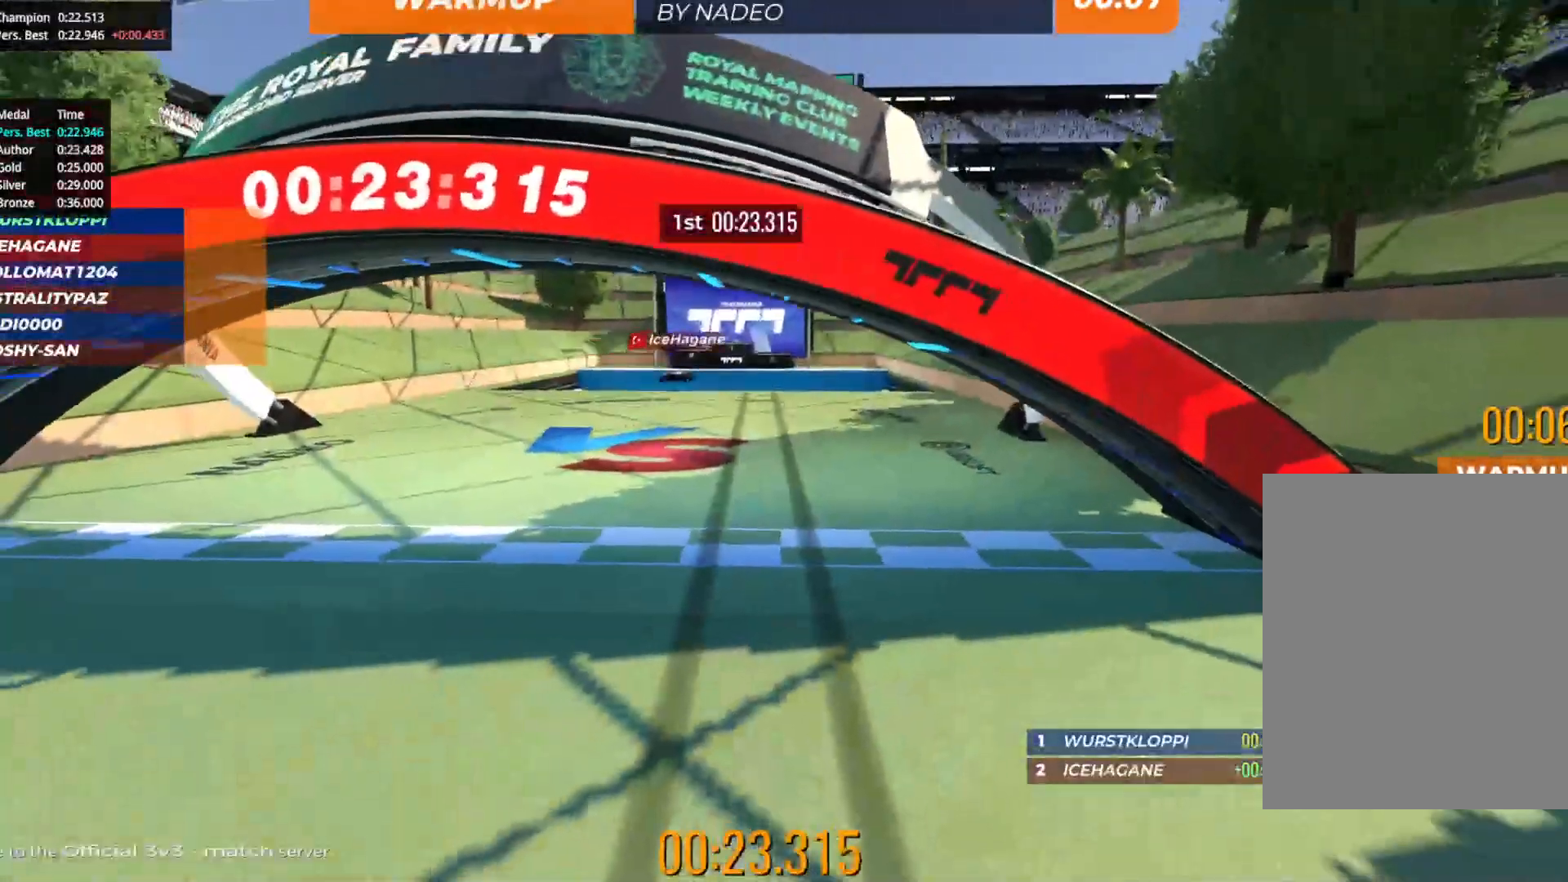
{"keys": [], "events": [[67, "up", "up"]]}
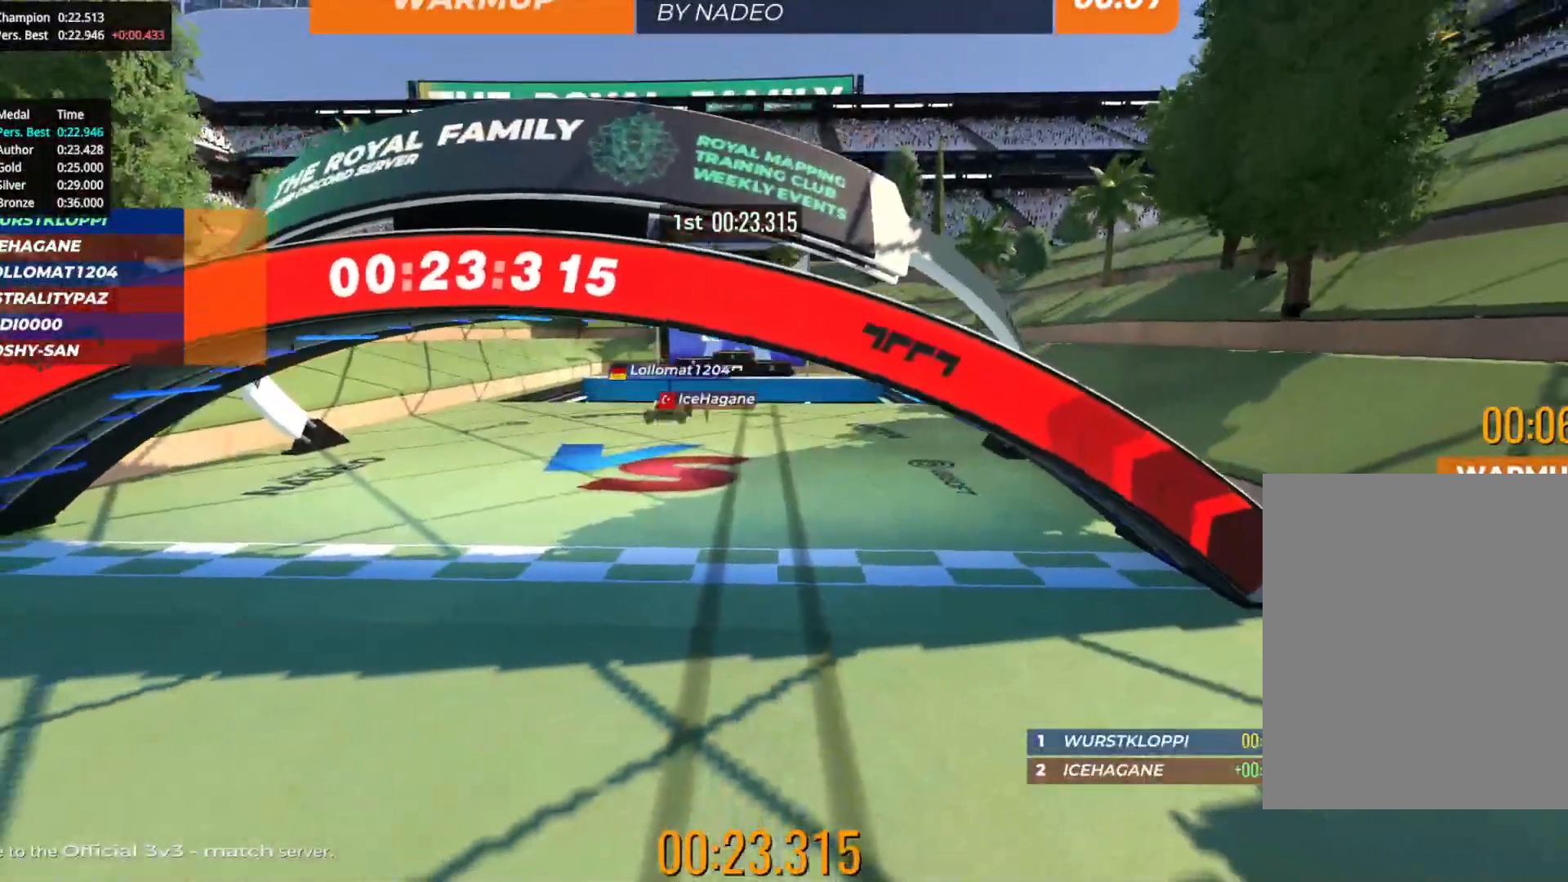
{"keys": [], "events": []}
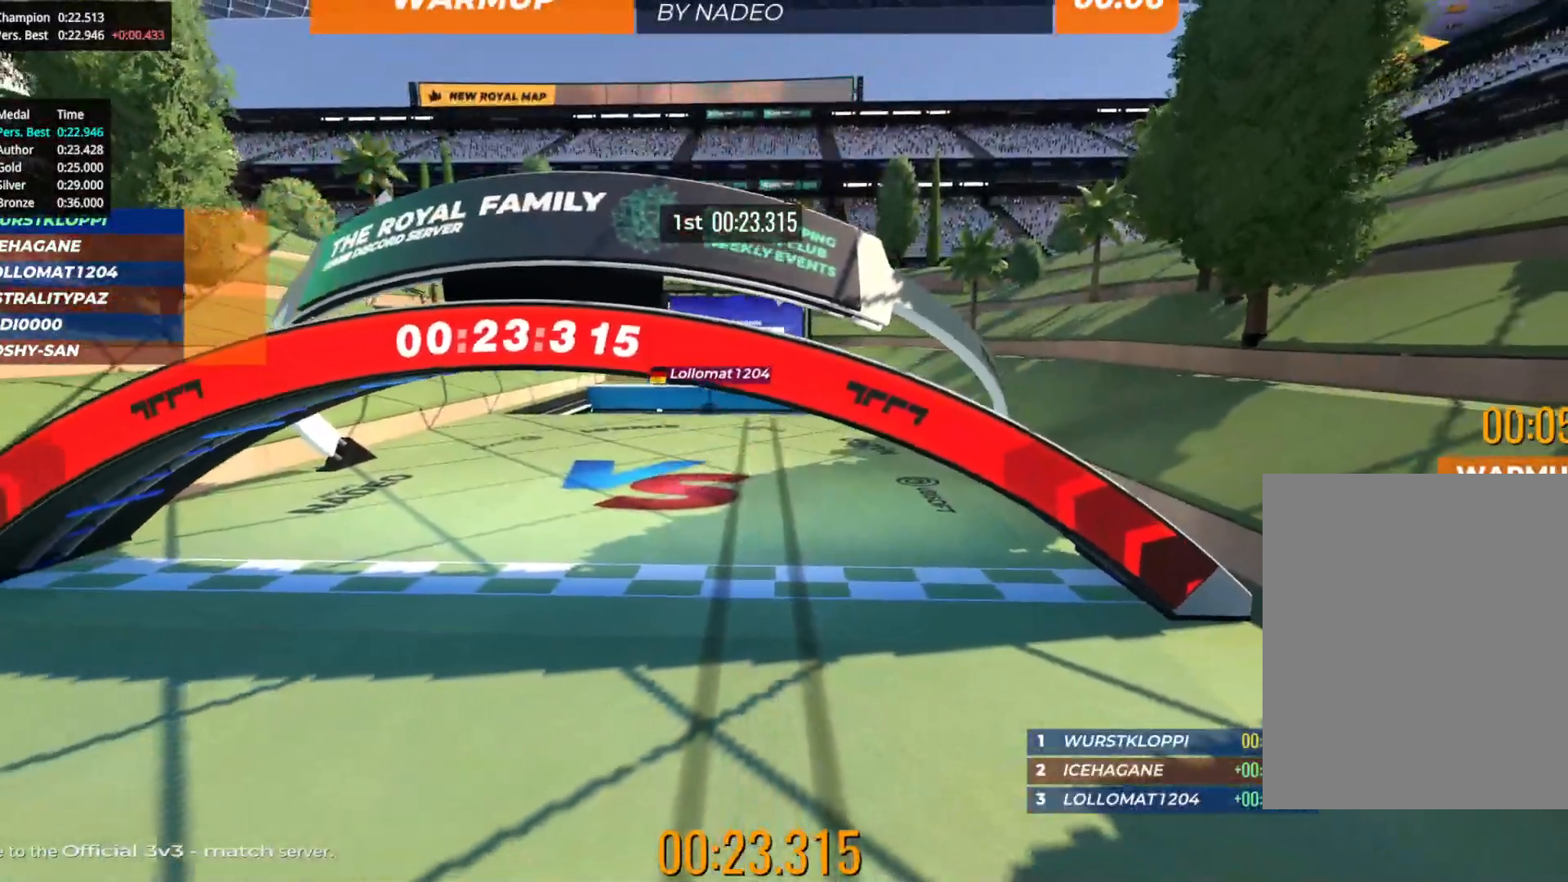
{"keys": [], "events": []}